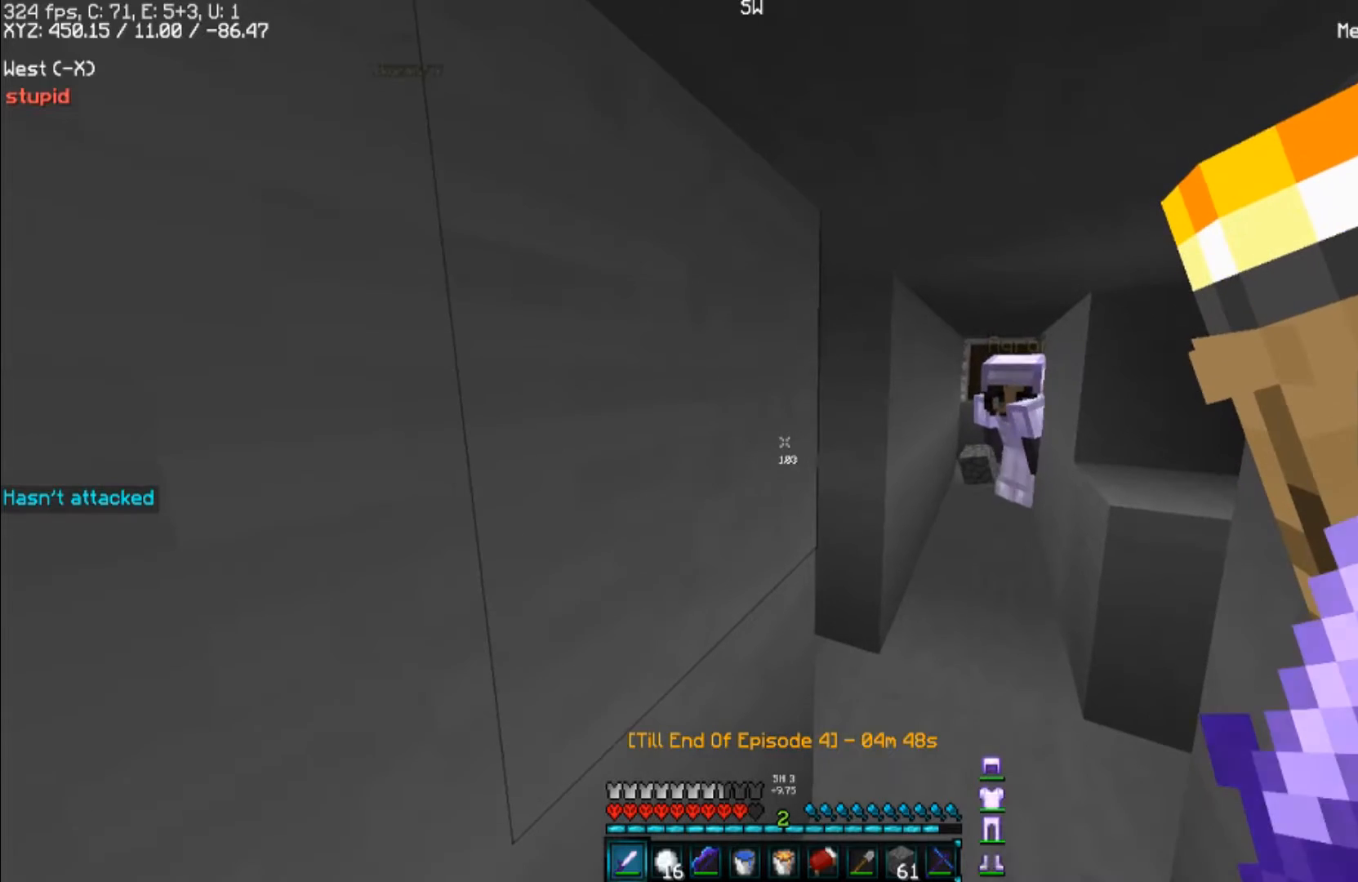
Gameplay with keyboard and mouse; each line is a JSON object with the keys and mouse buttons held at the frame after it. "events" lists presses ("down") and releases ("up") of "a", "d", "s", "space", "w", "mouse_left" and "mouse_right" between this image and that frame as [ms after this image, input, new state], when the widget could be followed in between. "mouse_left", "mouse_right" = the "left", "right" buttons of the "mouse" list. No other keys are recorded. Fast repeated clicks can show as one long hold. Mouse movement is not recorded.
{"keys": [], "mouse": [], "events": []}
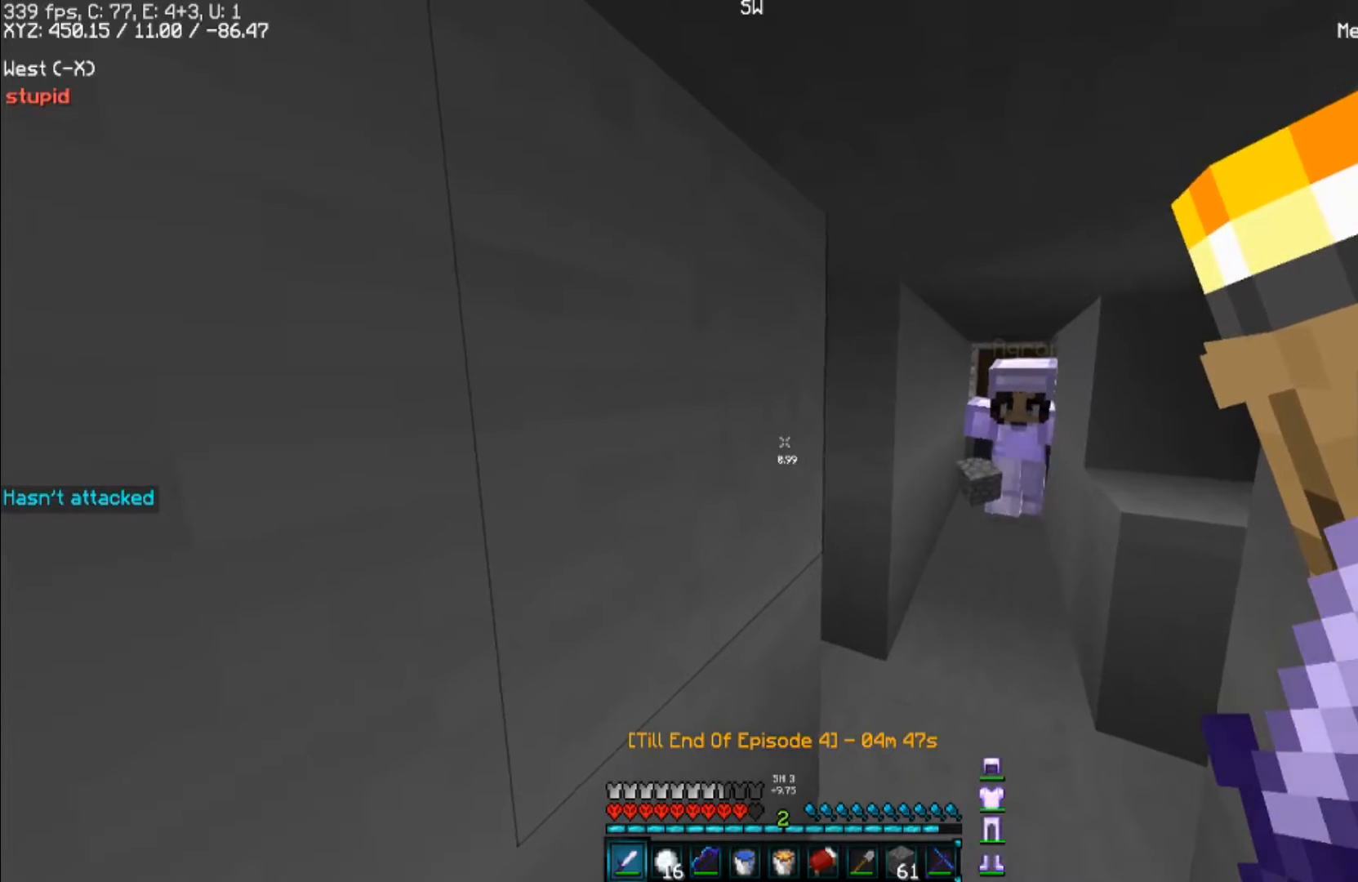
{"keys": [], "mouse": [], "events": []}
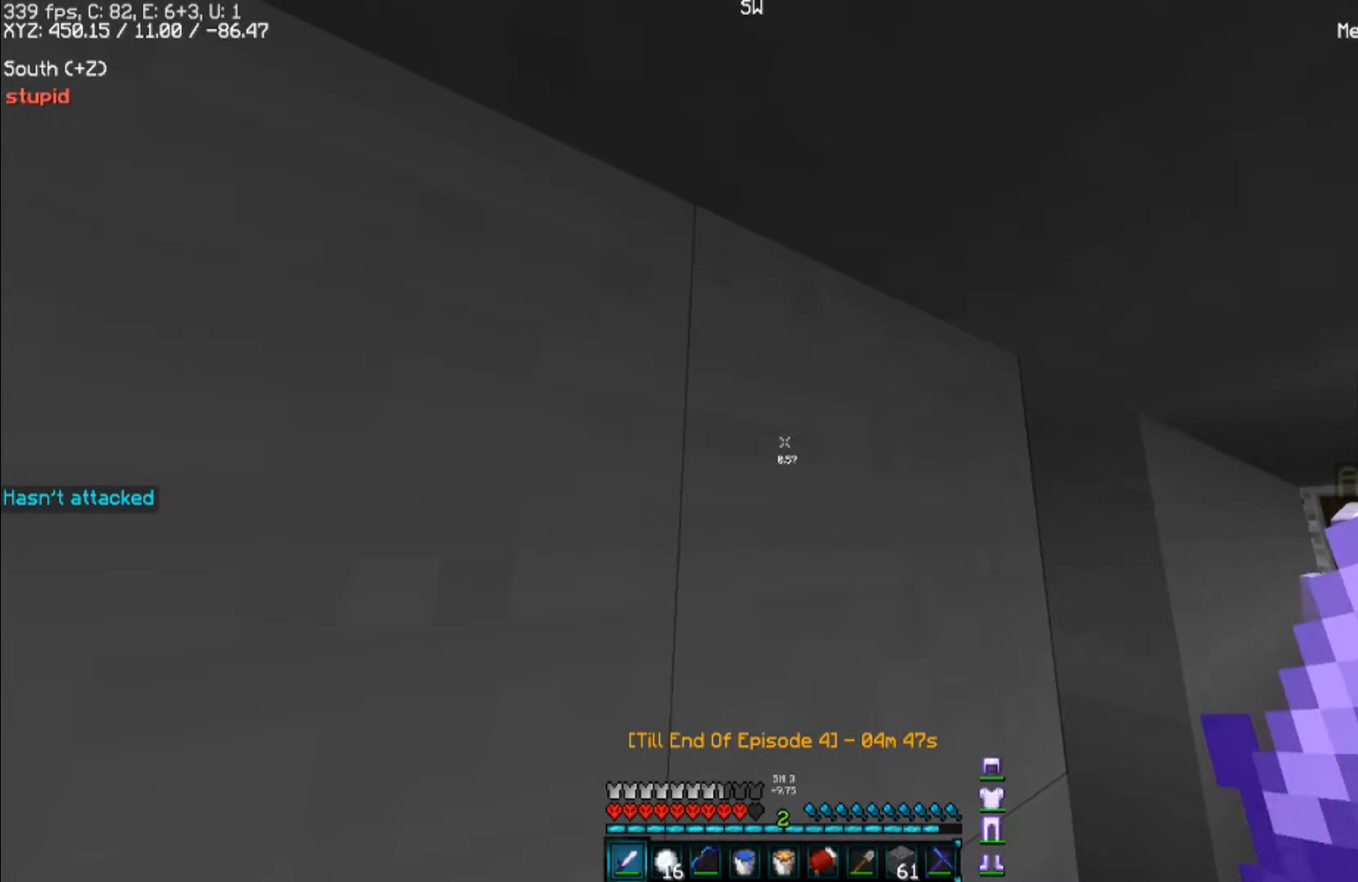
{"keys": ["d", "w"], "mouse": [], "events": [[233, "d", "down"], [233, "w", "down"]]}
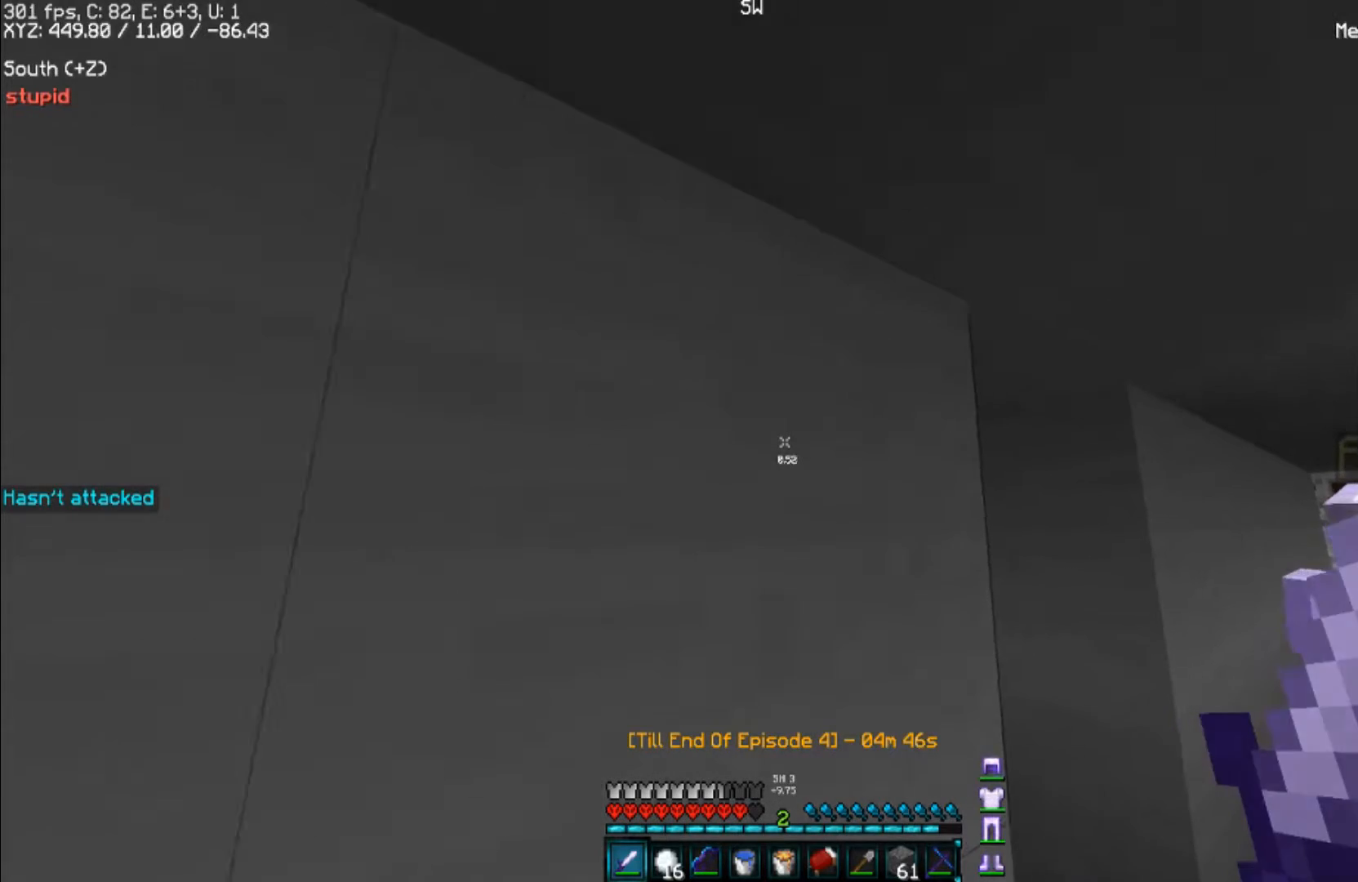
{"keys": ["d"], "mouse": [], "events": [[500, "w", "up"]]}
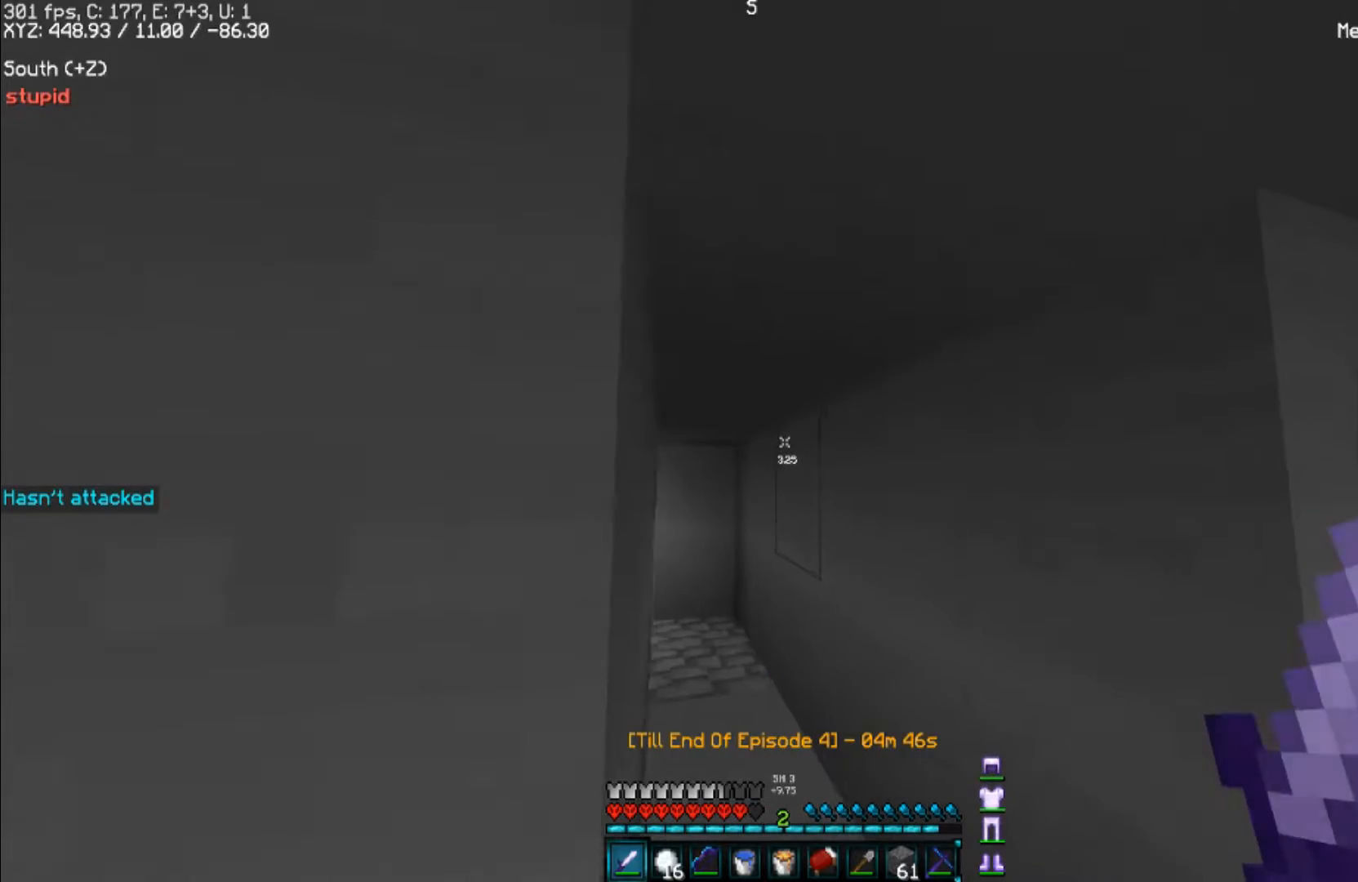
{"keys": [], "mouse": [], "events": [[33, "d", "up"]]}
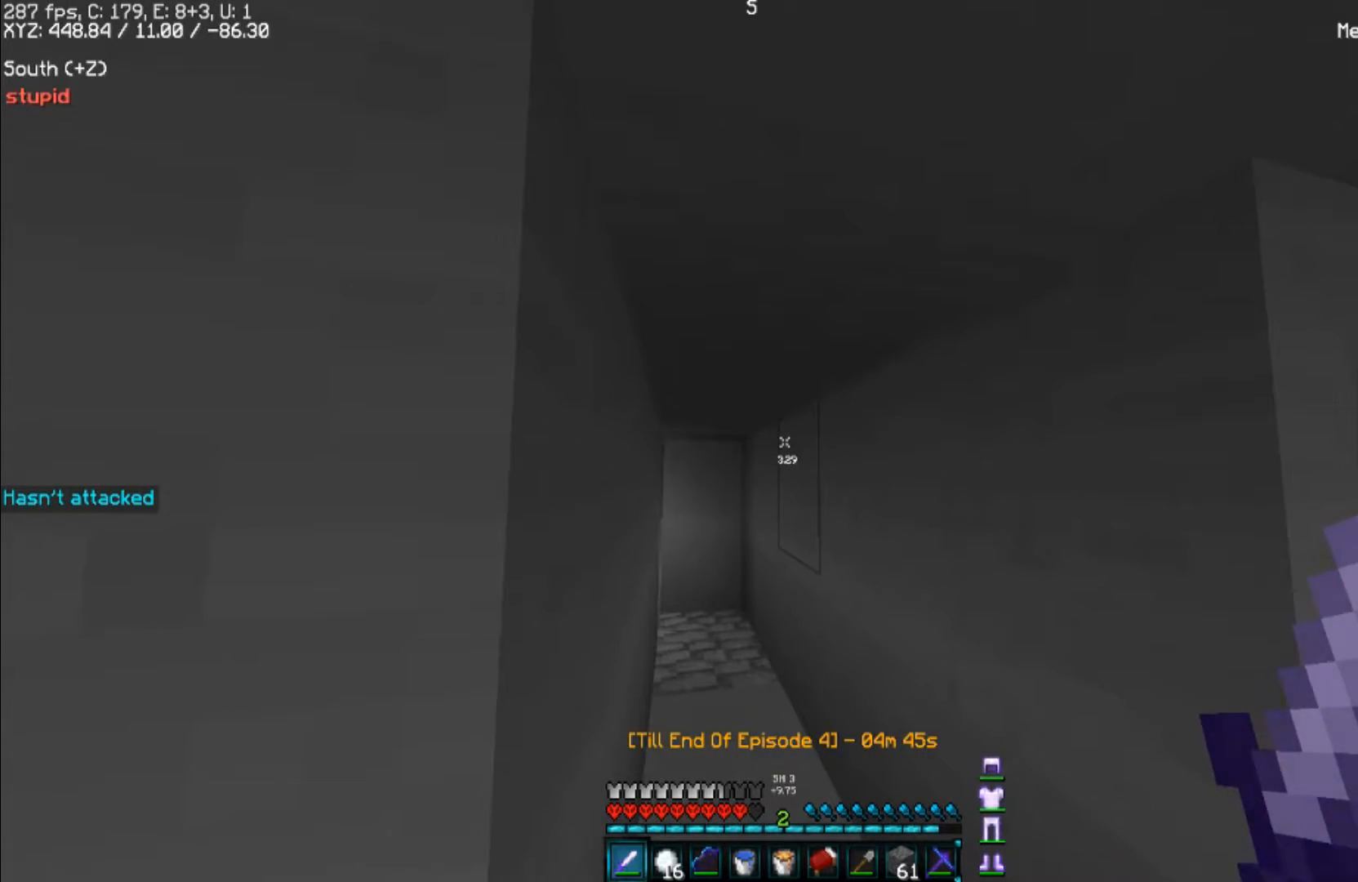
{"keys": [], "mouse": [], "events": []}
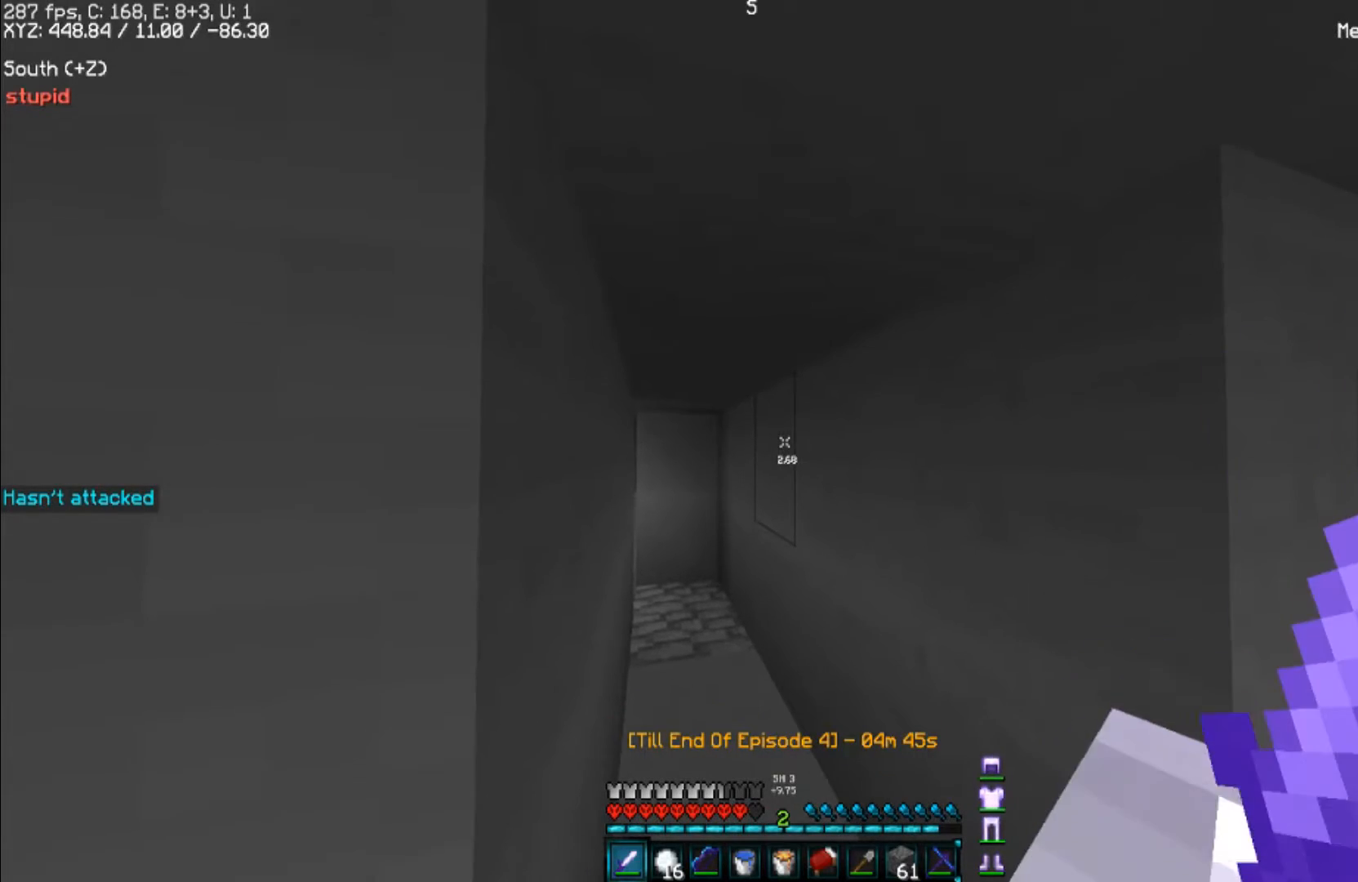
{"keys": [], "mouse": [], "events": []}
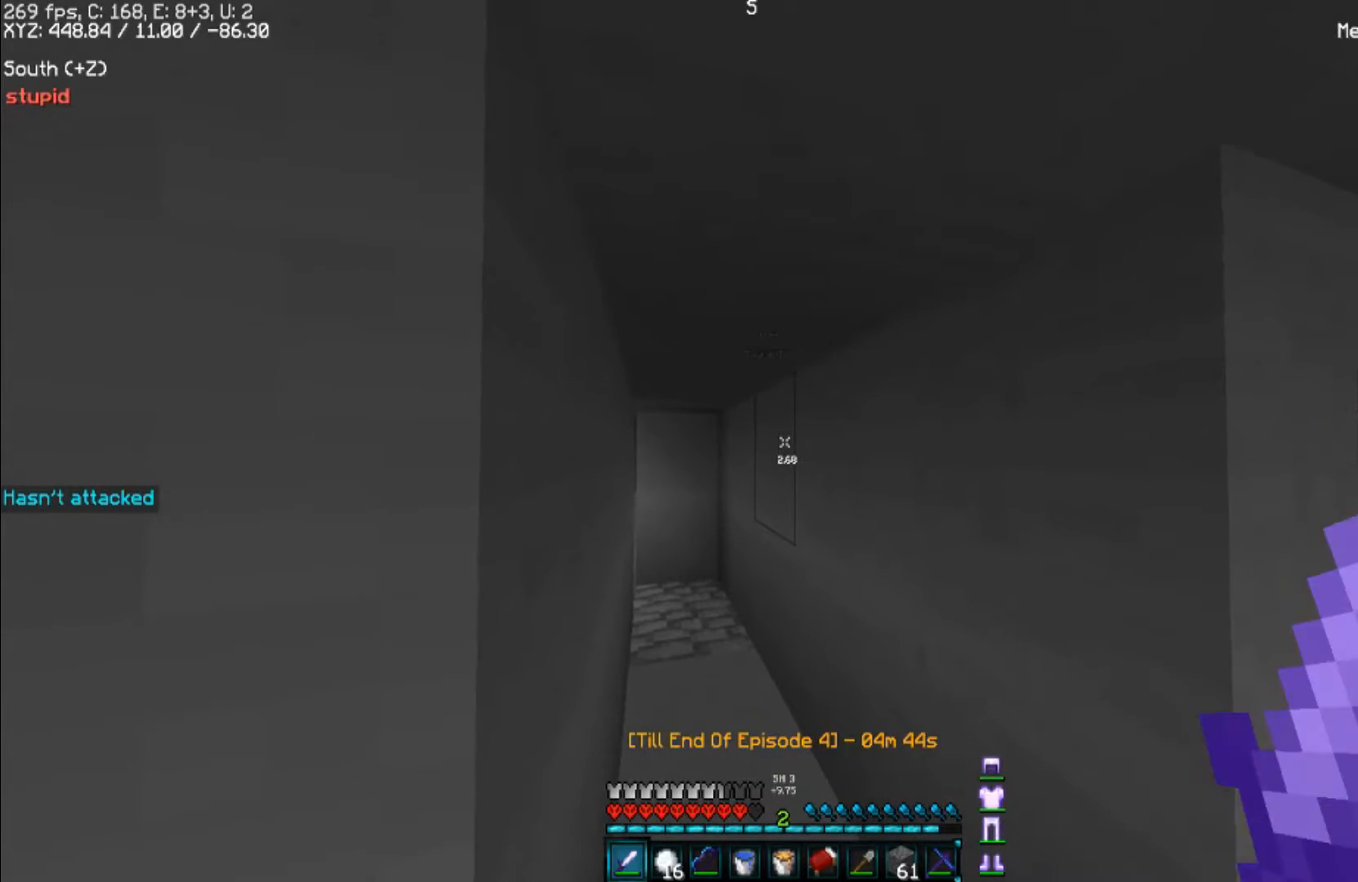
{"keys": ["w"], "mouse": [], "events": [[200, "w", "down"]]}
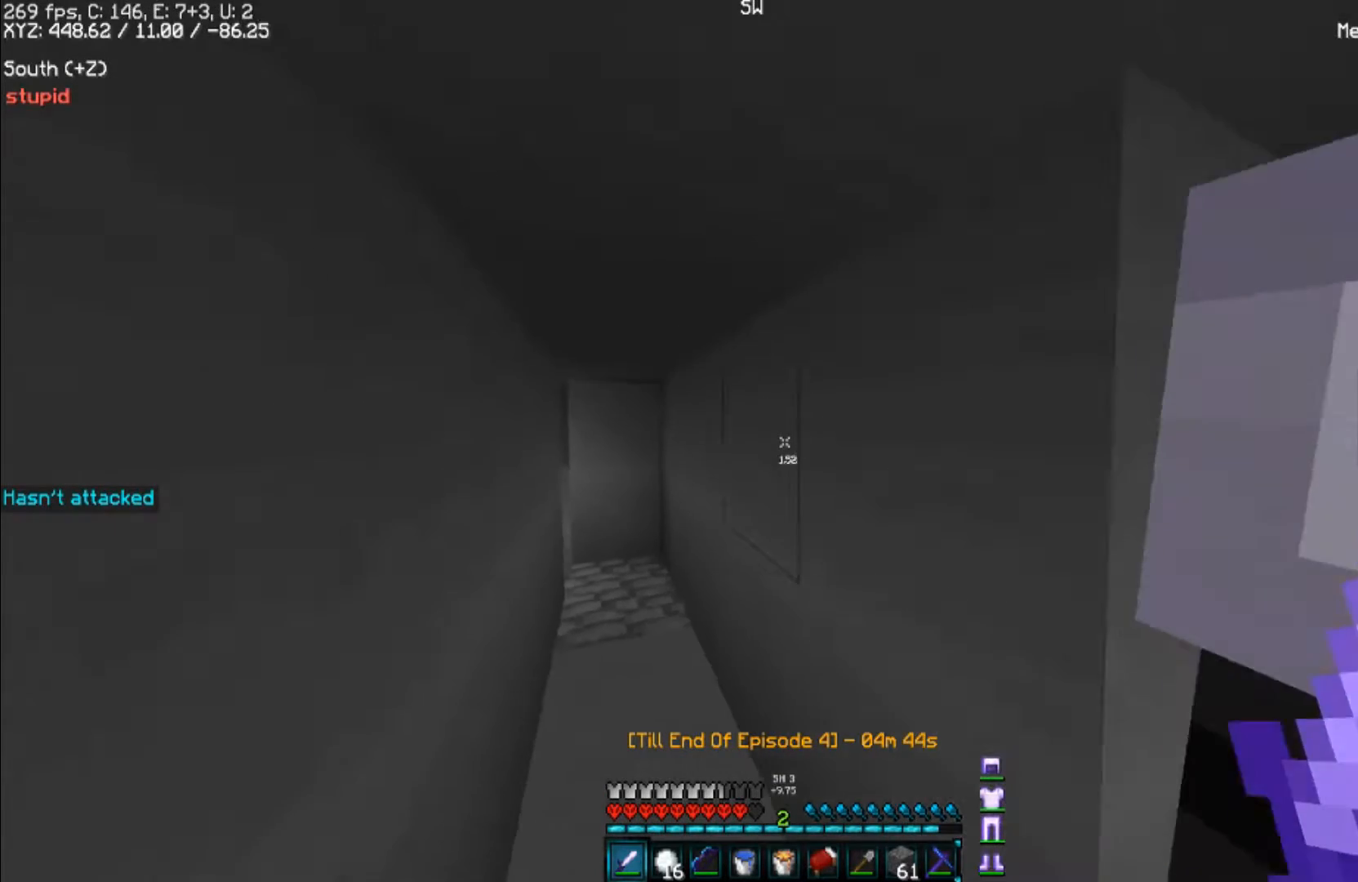
{"keys": ["a", "w"], "mouse": [], "events": [[367, "a", "down"]]}
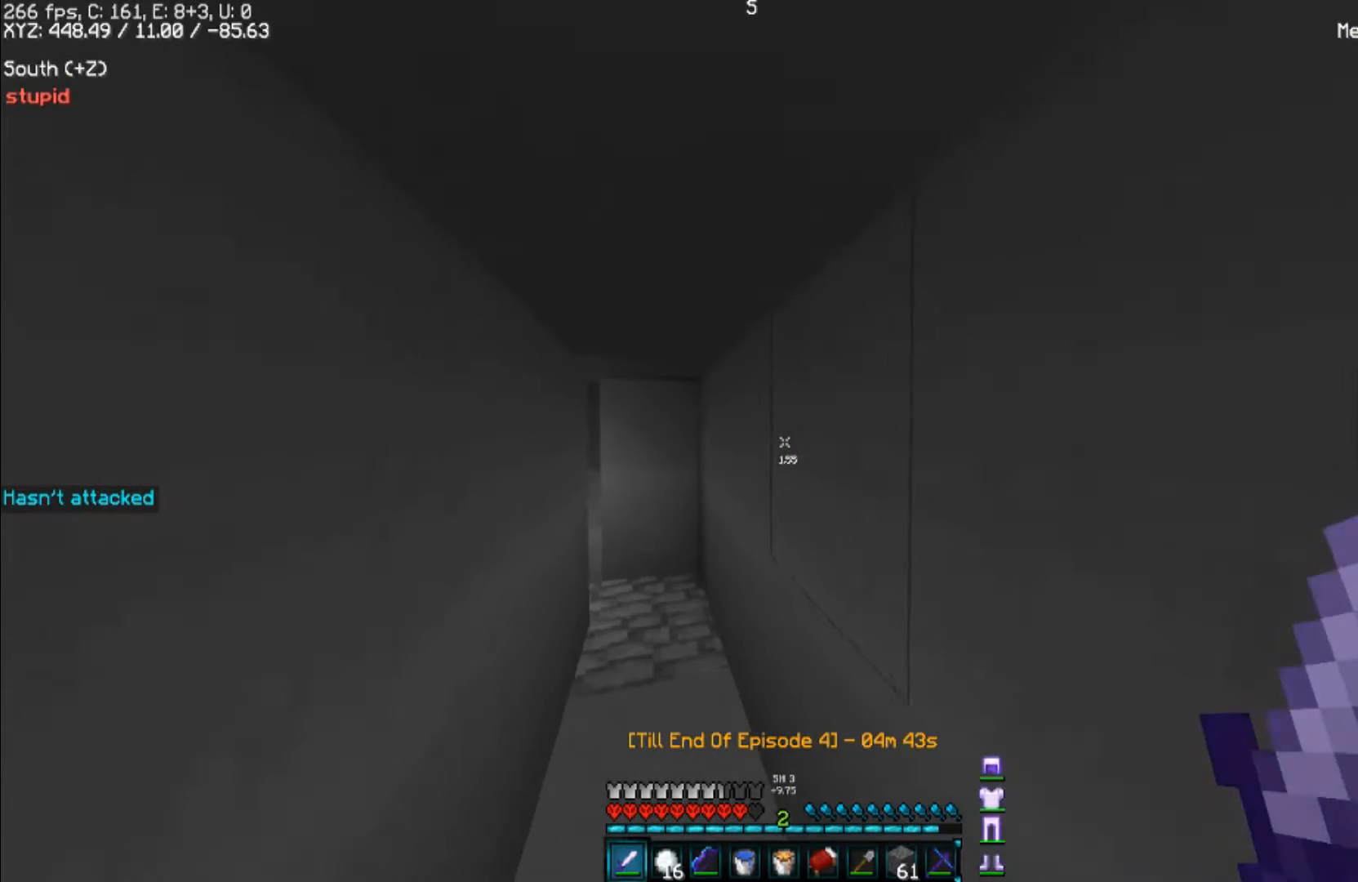
{"keys": [], "mouse": [], "events": [[433, "a", "up"], [433, "w", "up"]]}
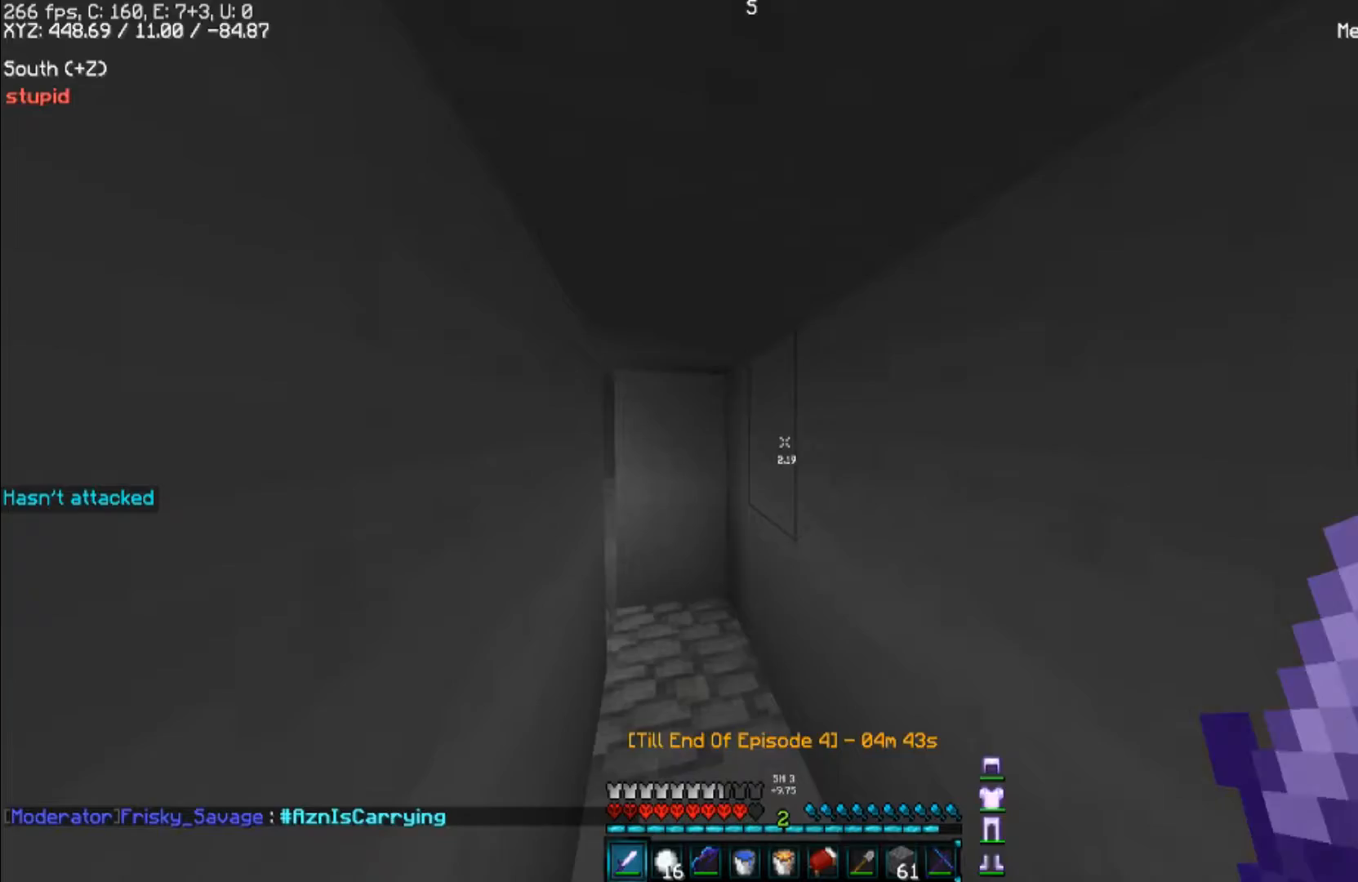
{"keys": [], "mouse": [], "events": []}
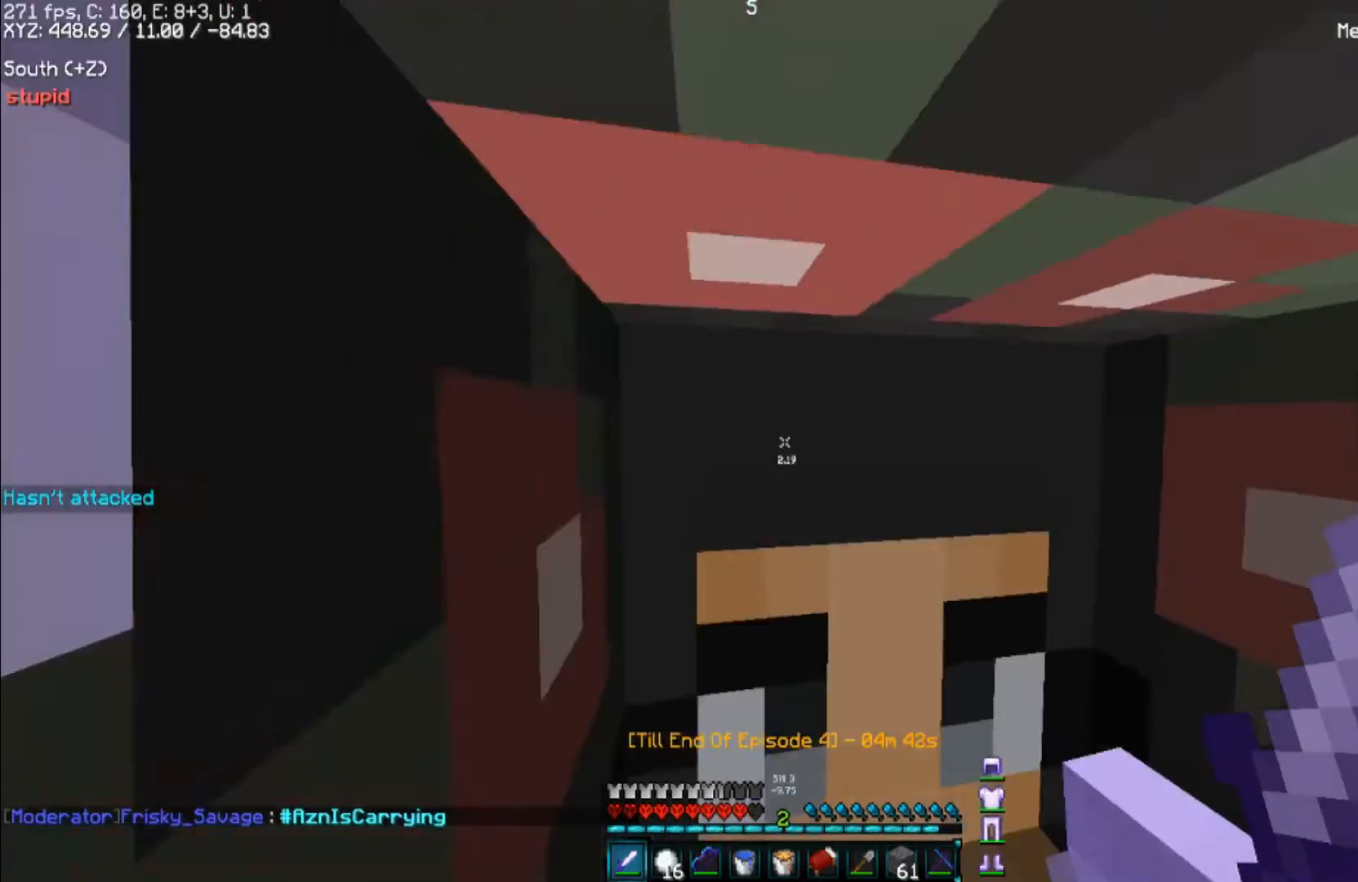
{"keys": ["s"], "mouse": [], "events": [[200, "s", "down"], [233, "d", "down"], [433, "d", "up"]]}
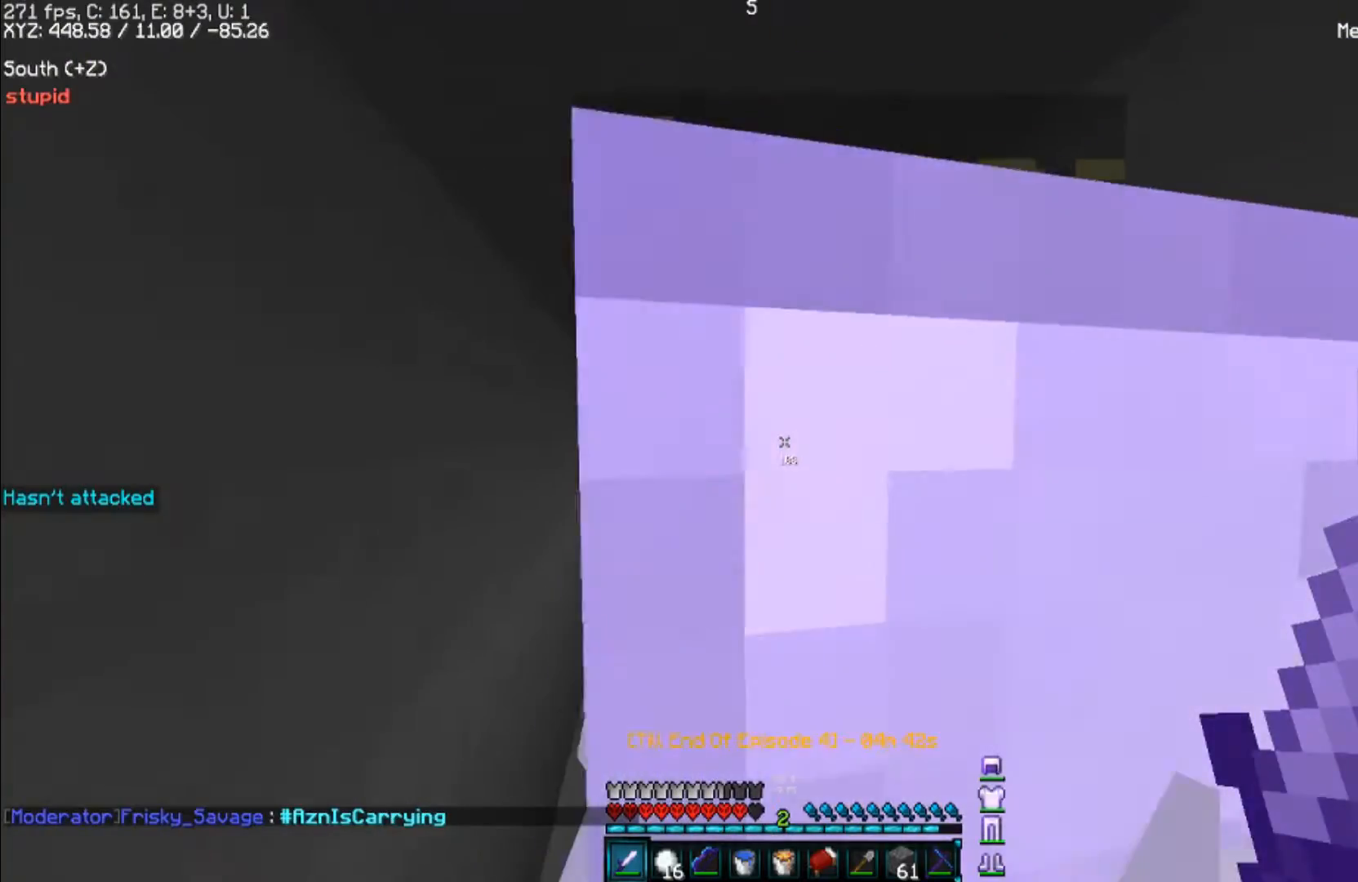
{"keys": ["s"], "mouse": [], "events": [[233, "d", "down"], [333, "d", "up"]]}
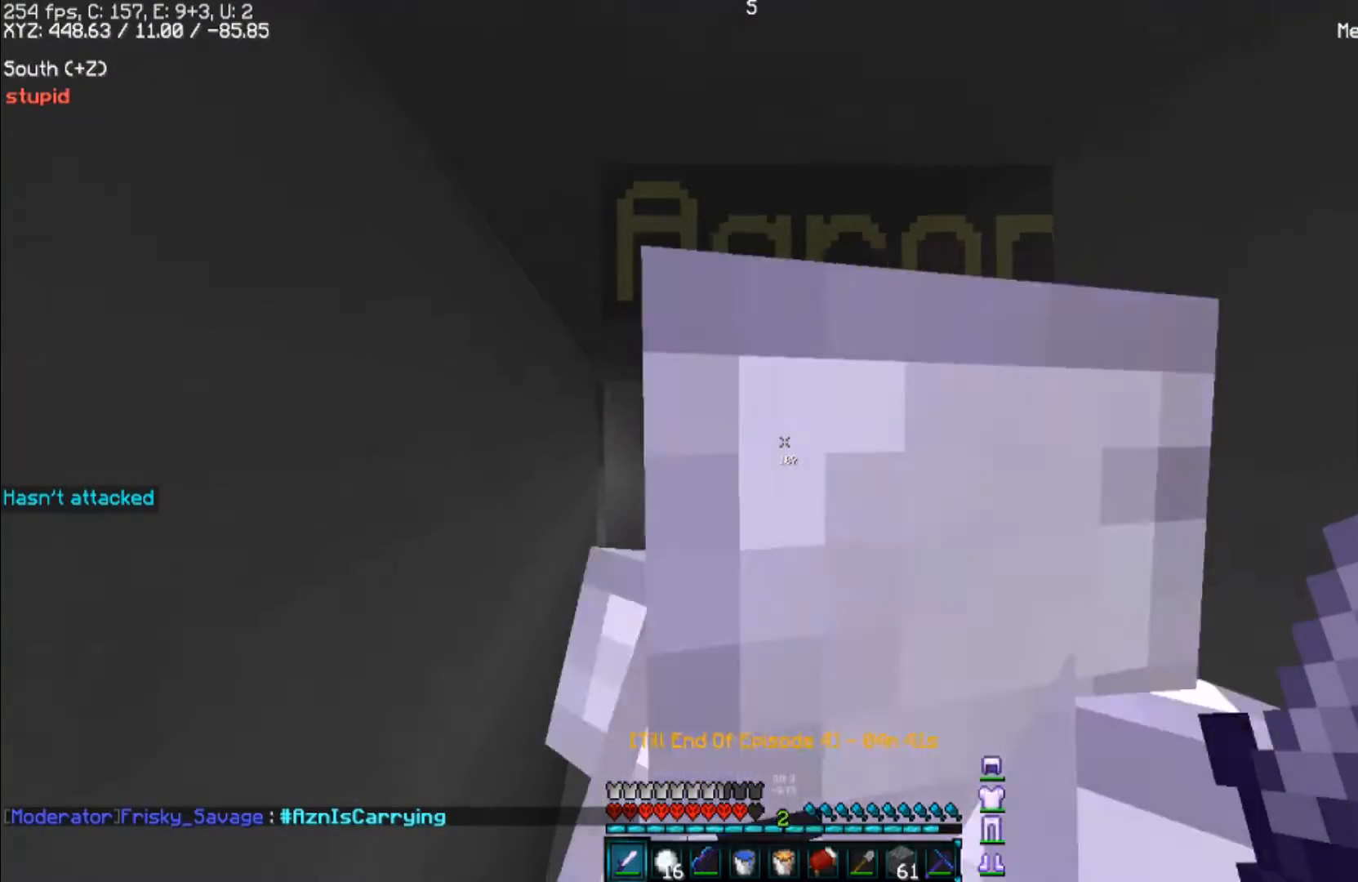
{"keys": ["s"], "mouse": [], "events": []}
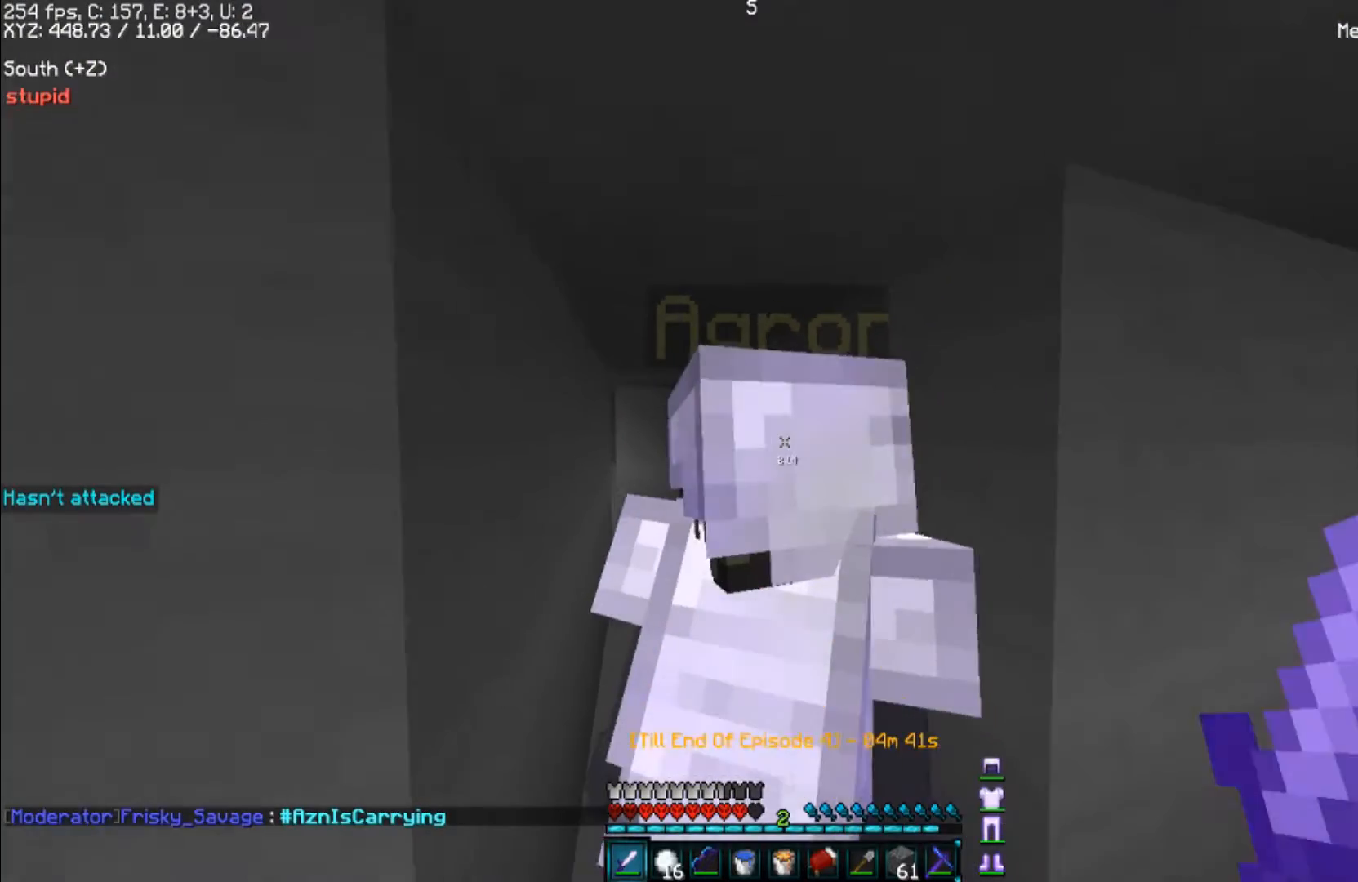
{"keys": ["a"], "mouse": [], "events": [[33, "s", "up"], [167, "a", "down"]]}
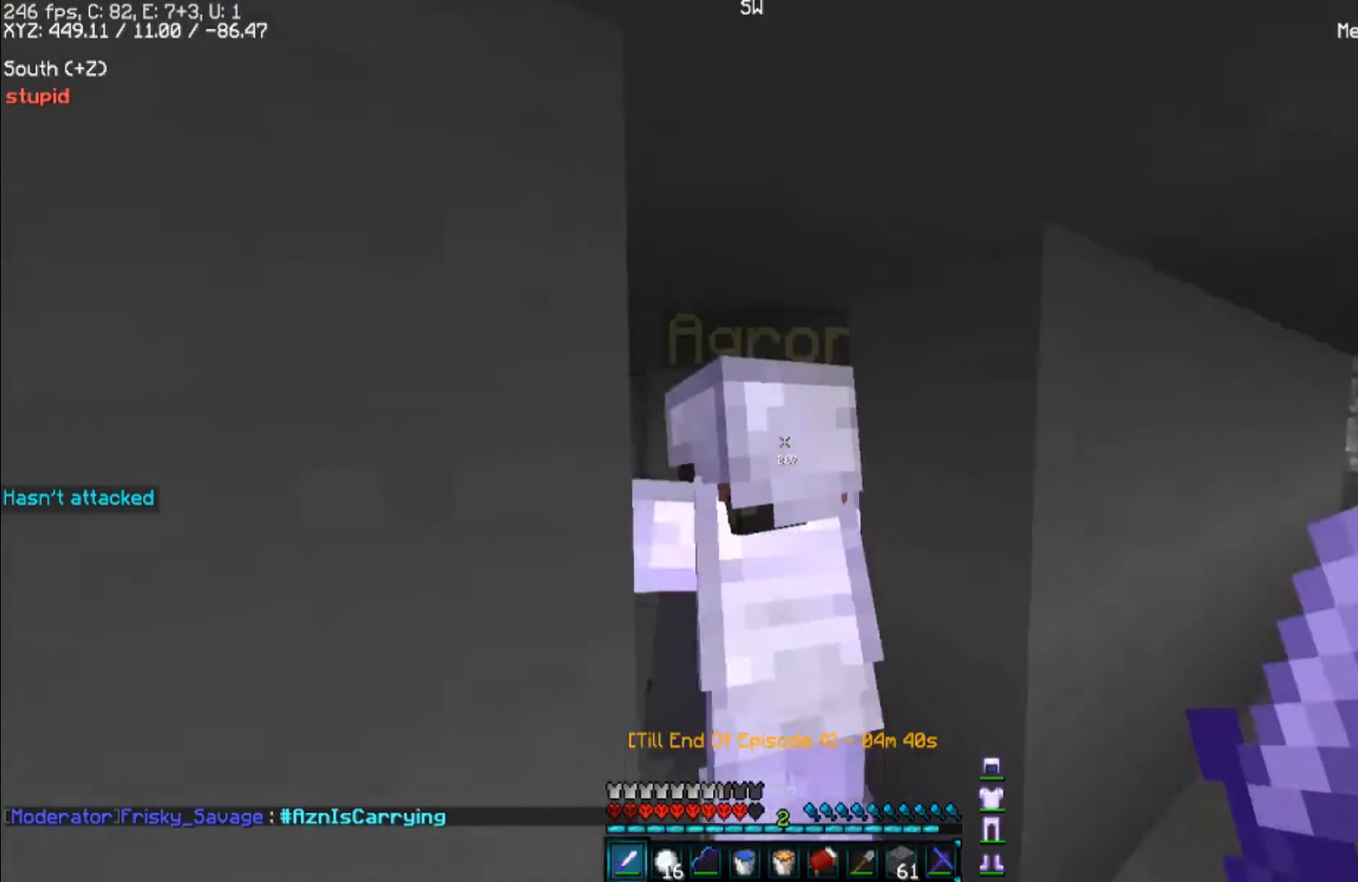
{"keys": ["d"], "mouse": [], "events": [[133, "a", "up"], [500, "d", "down"]]}
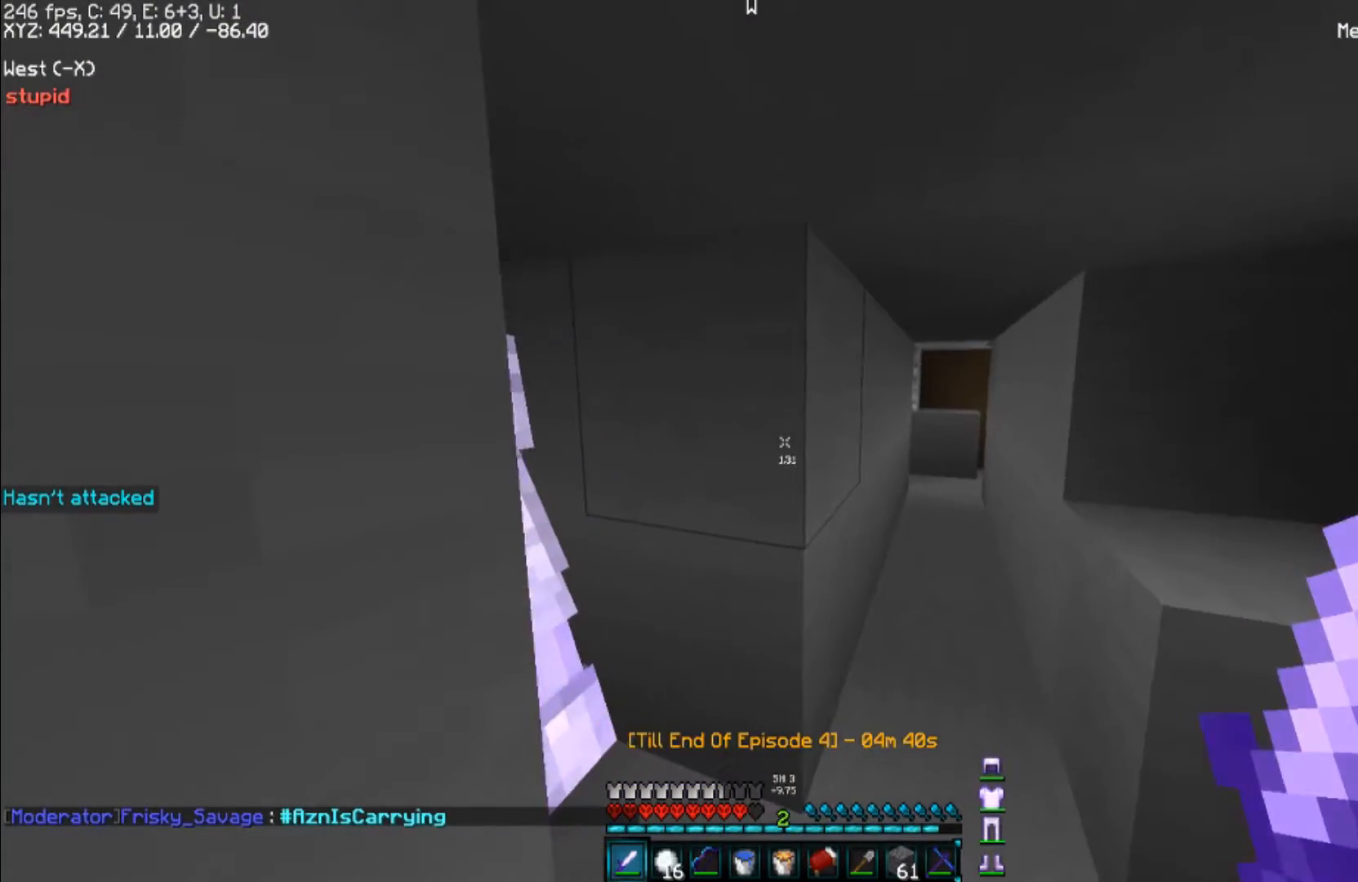
{"keys": ["d"], "mouse": [], "events": [[100, "w", "down"], [467, "w", "up"]]}
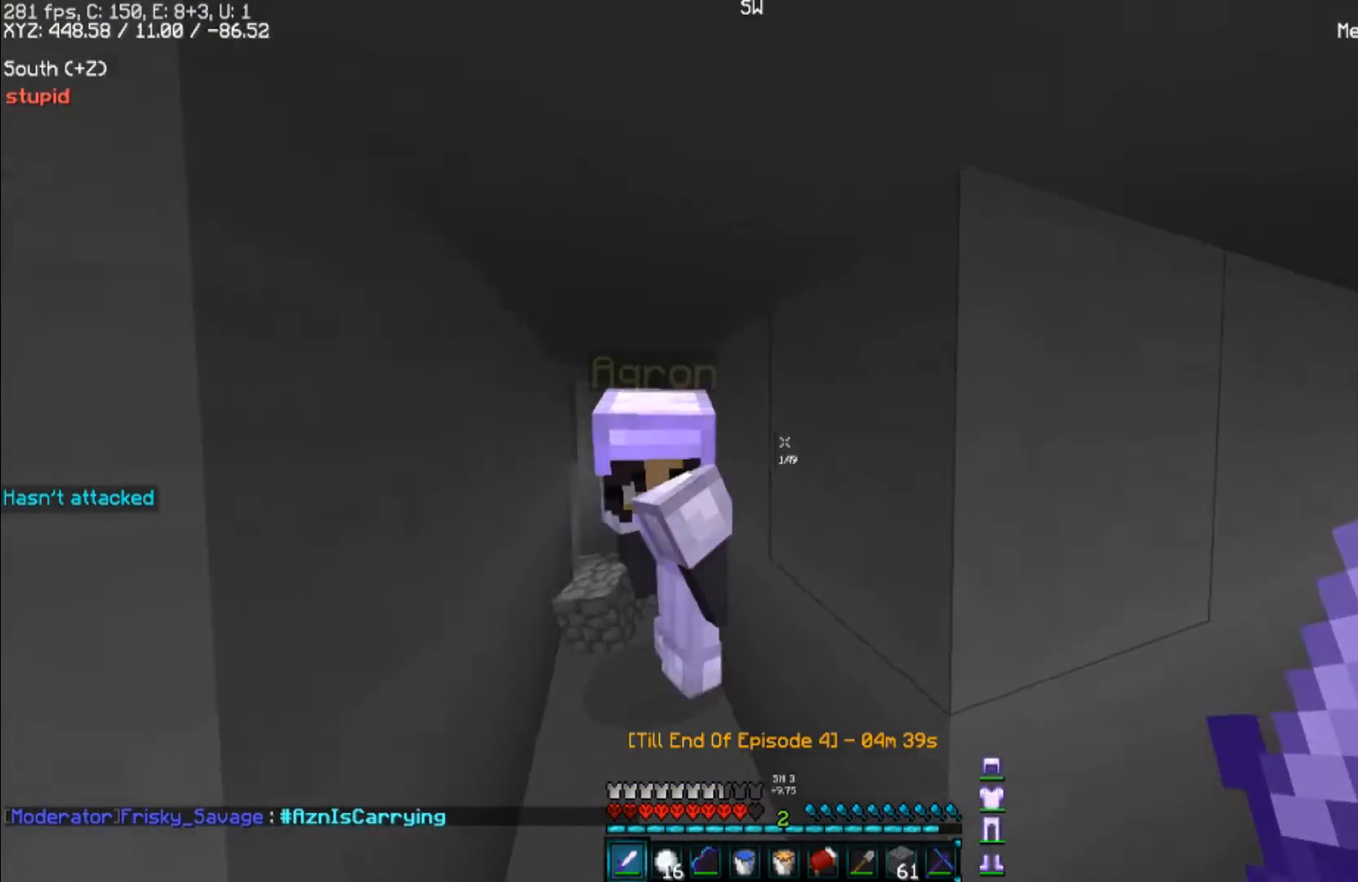
{"keys": [], "mouse": [], "events": [[267, "d", "up"]]}
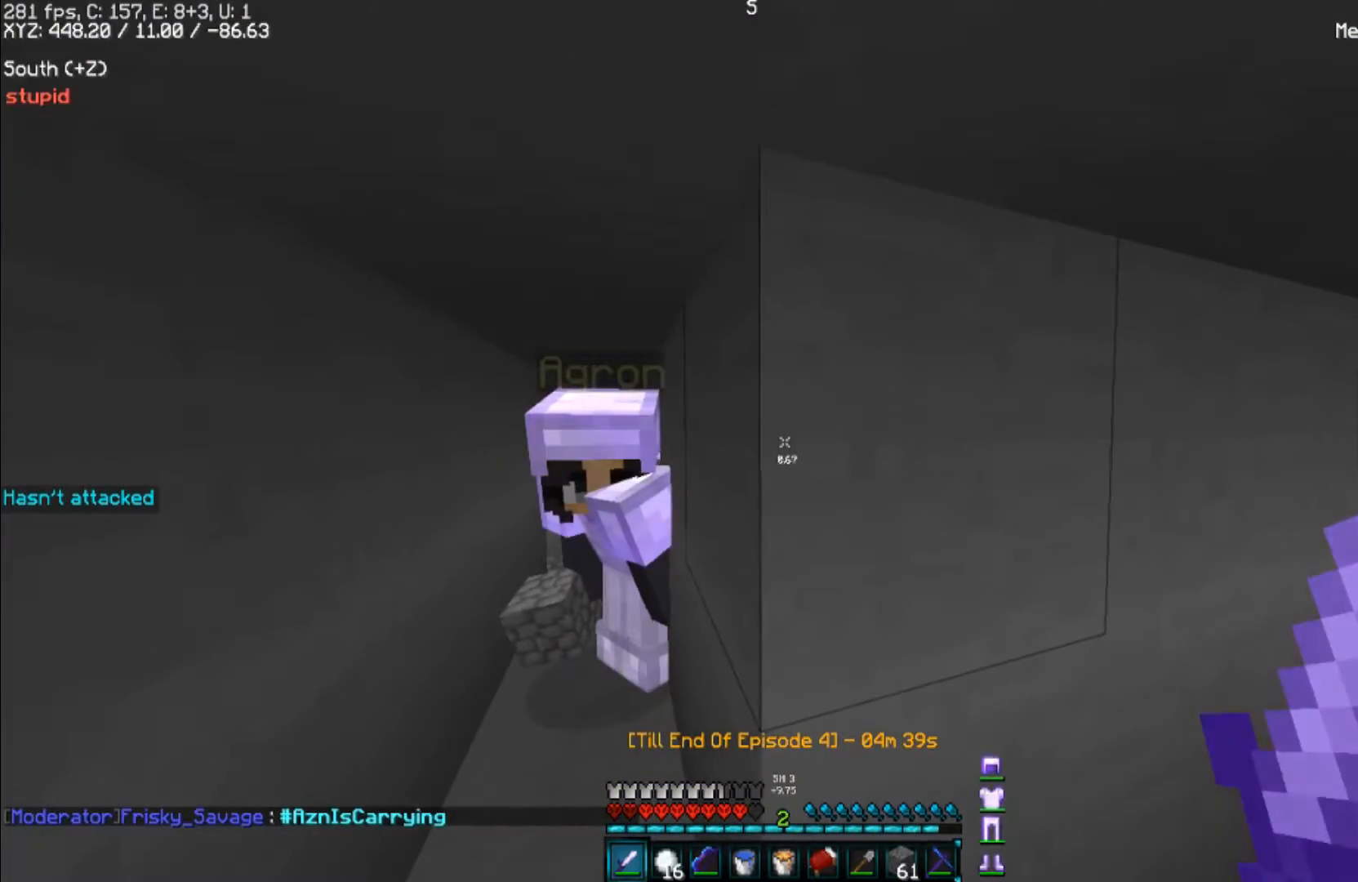
{"keys": ["a", "w"], "mouse": [], "events": [[333, "a", "down"], [467, "w", "down"]]}
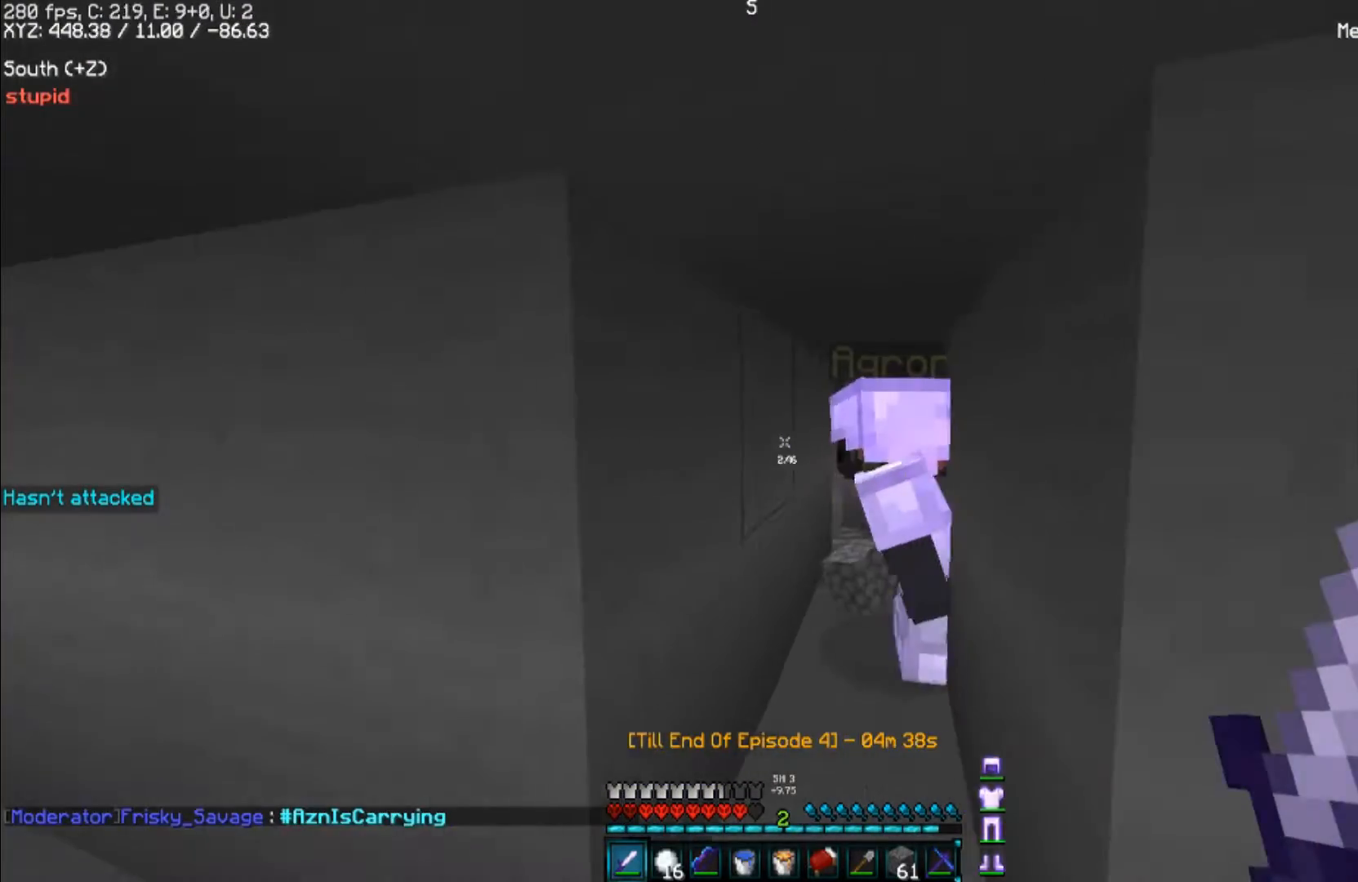
{"keys": [], "mouse": [], "events": [[267, "w", "up"], [500, "a", "up"]]}
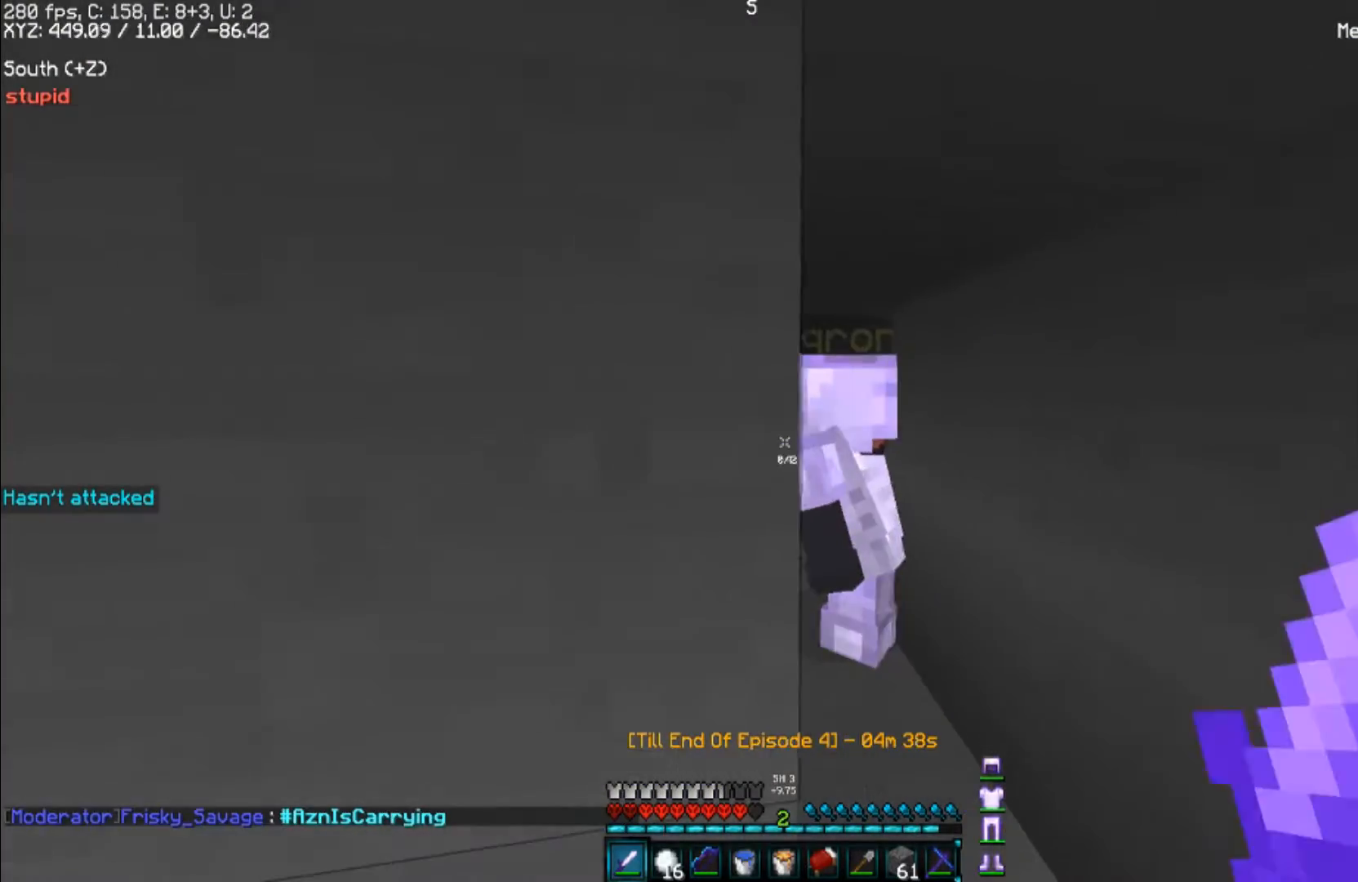
{"keys": ["d"], "mouse": [], "events": [[233, "d", "down"]]}
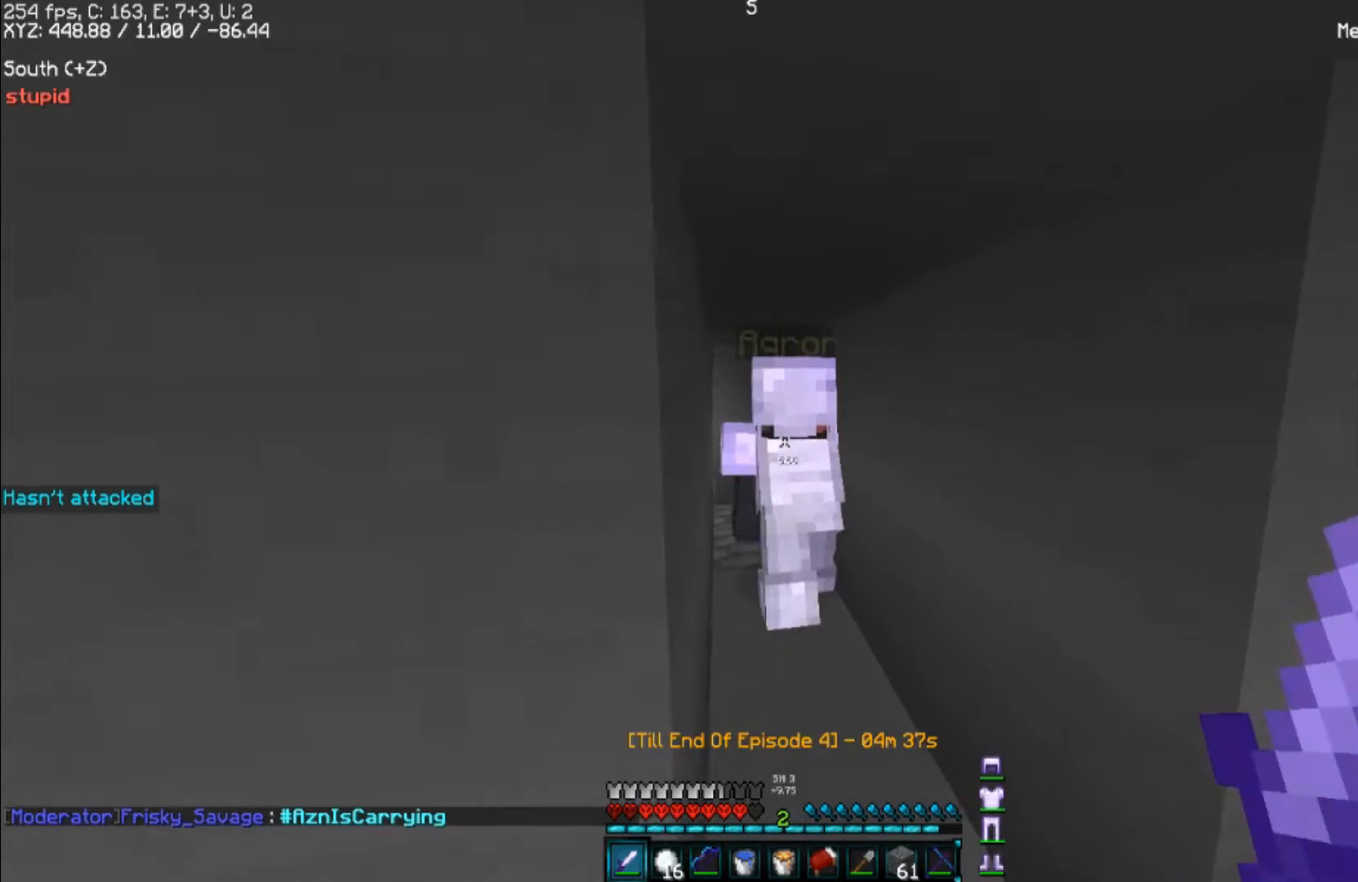
{"keys": [], "mouse": [], "events": [[33, "d", "up"], [233, "d", "down"], [433, "d", "up"]]}
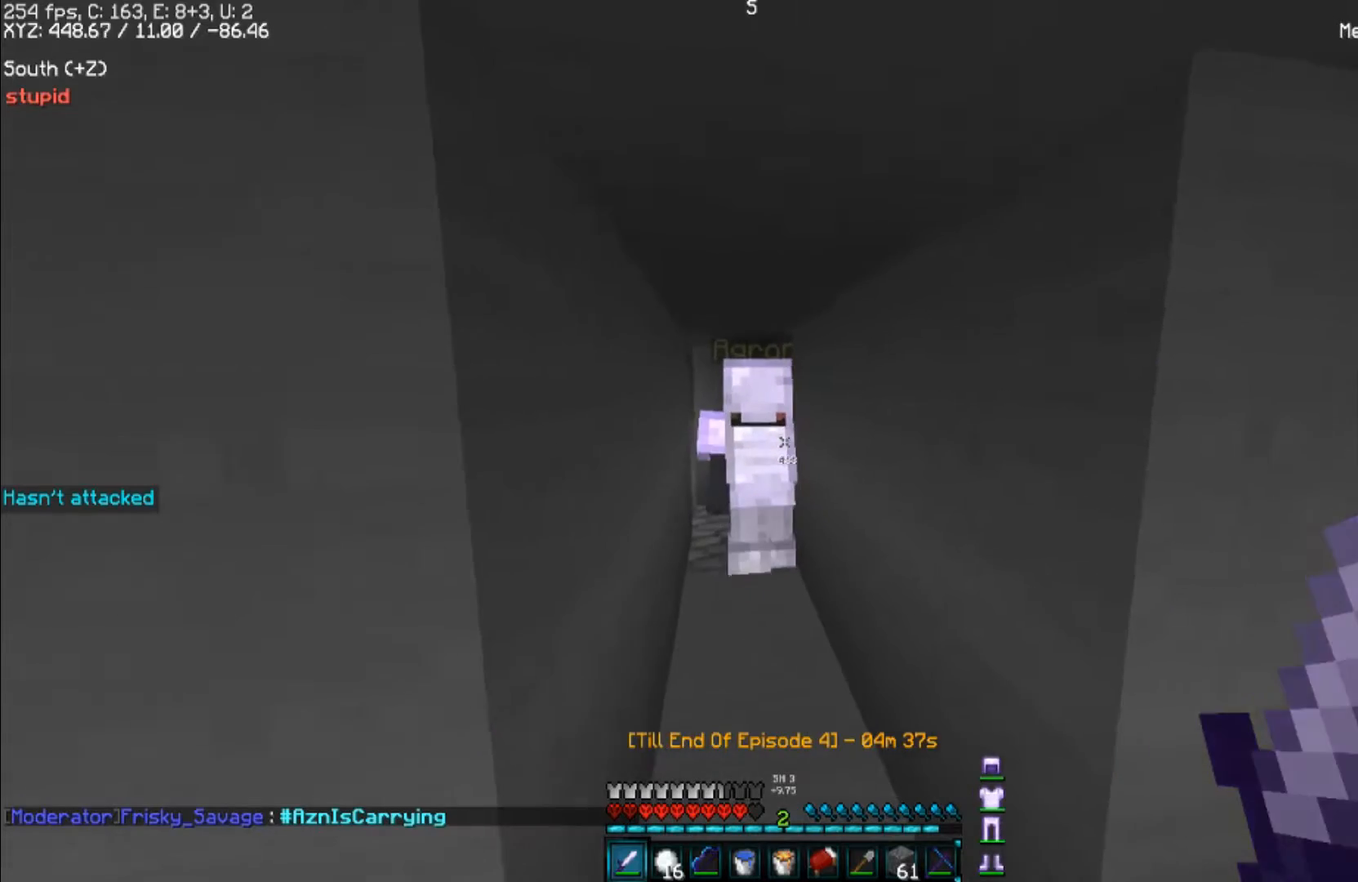
{"keys": [], "mouse": [], "events": [[300, "a", "down"], [400, "a", "up"]]}
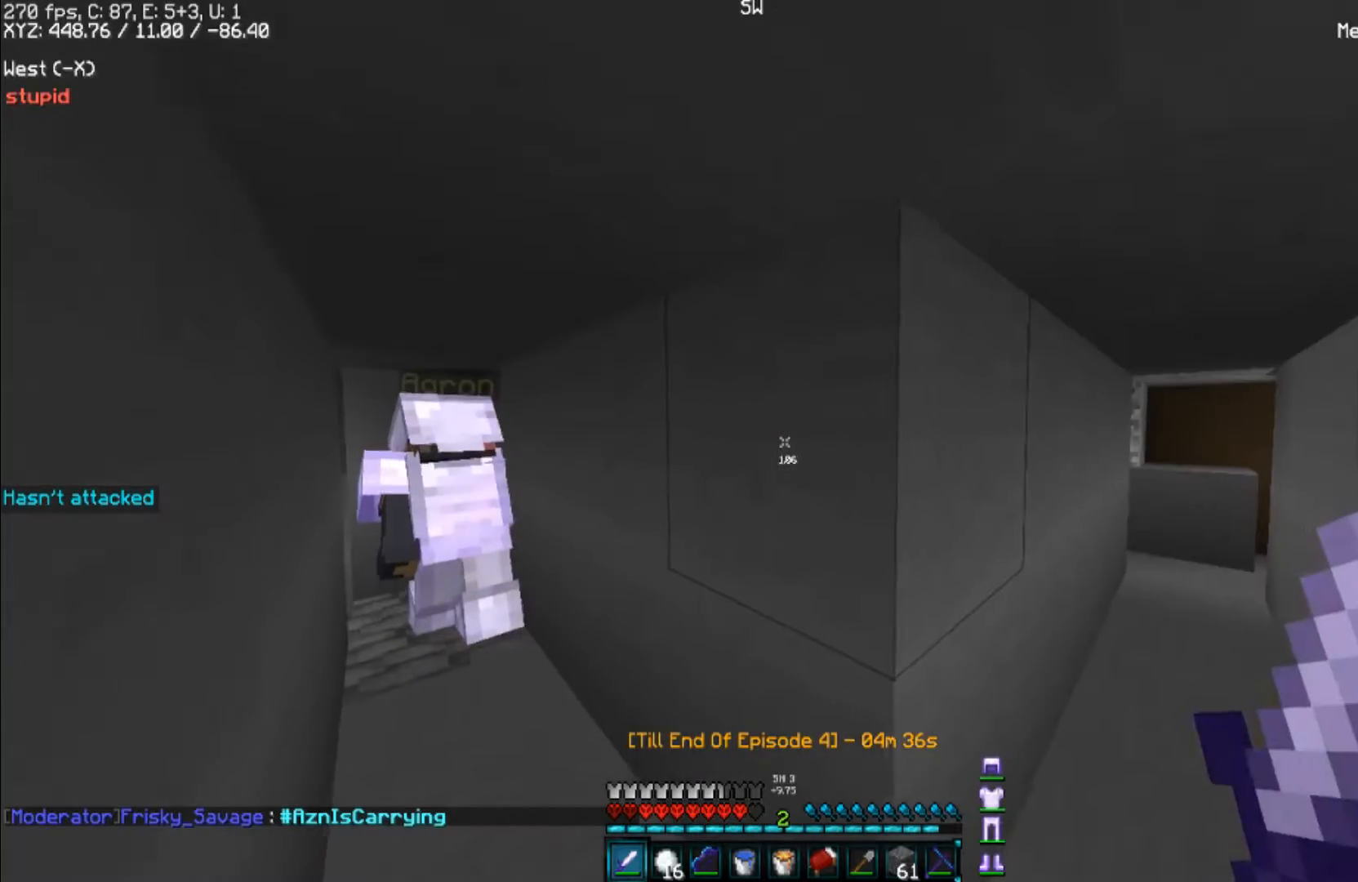
{"keys": [], "mouse": [], "events": []}
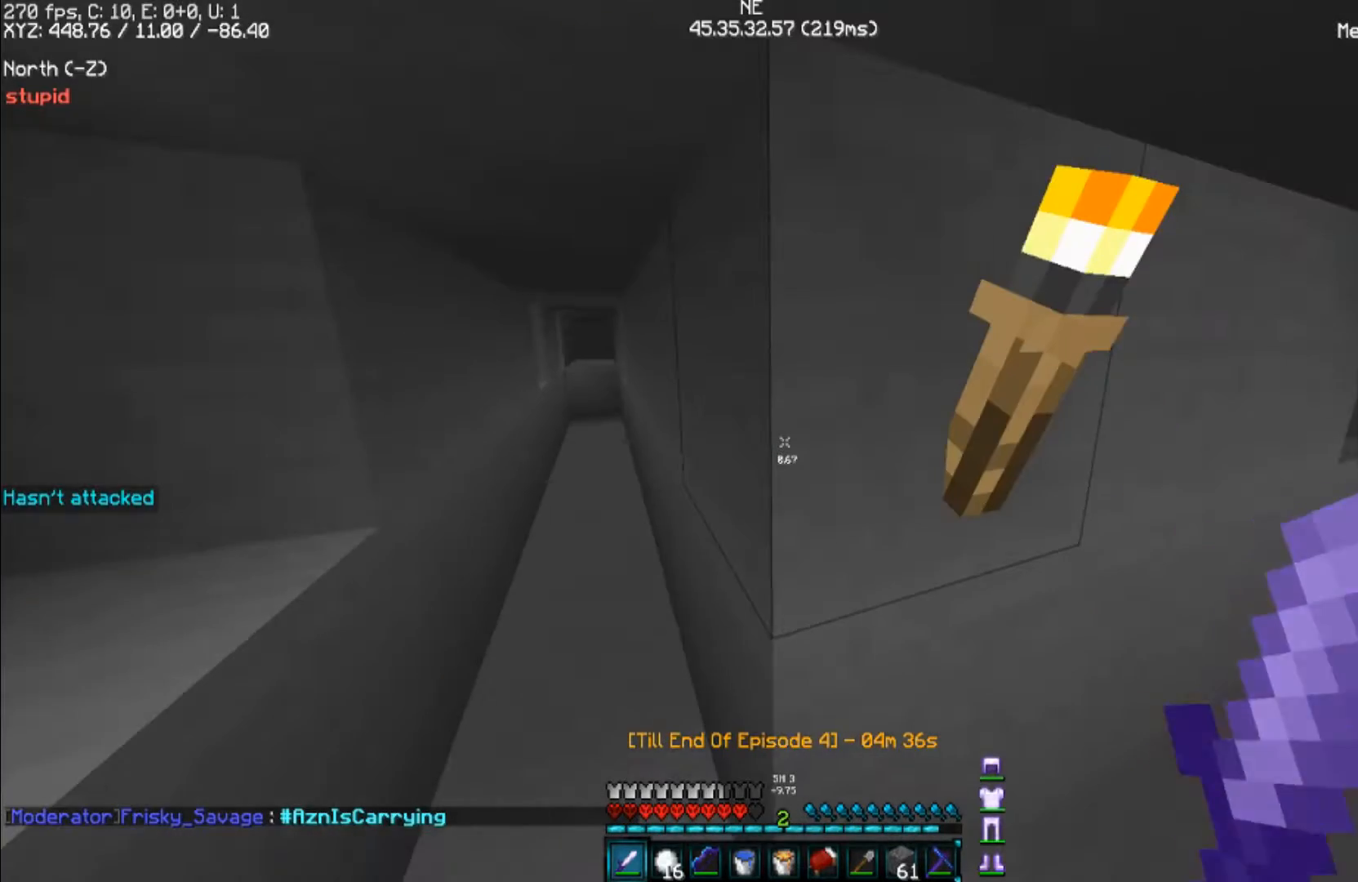
{"keys": [], "mouse": [], "events": []}
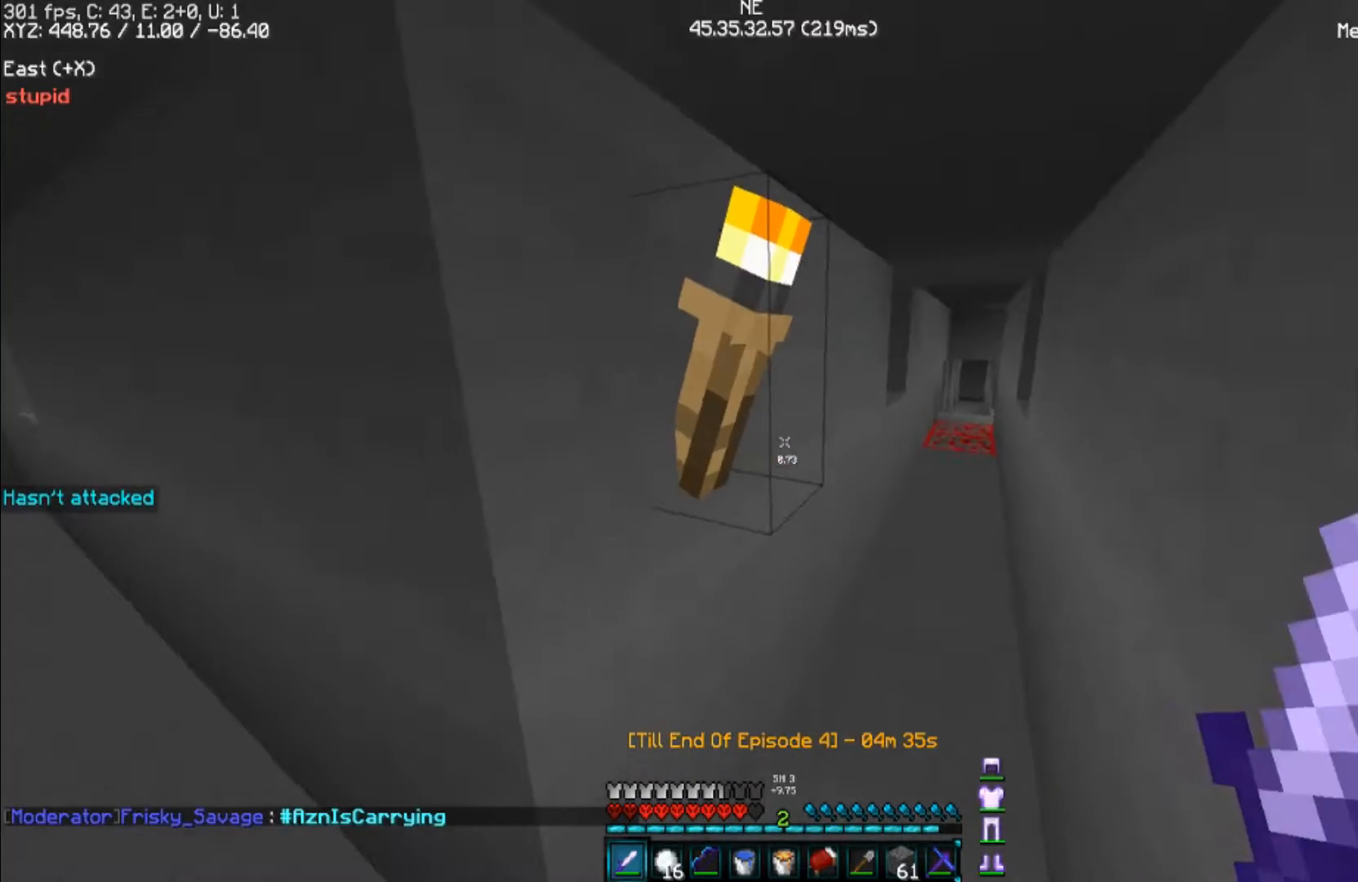
{"keys": [], "mouse": [], "events": [[100, "w", "down"], [200, "d", "down"], [300, "w", "up"], [333, "d", "up"]]}
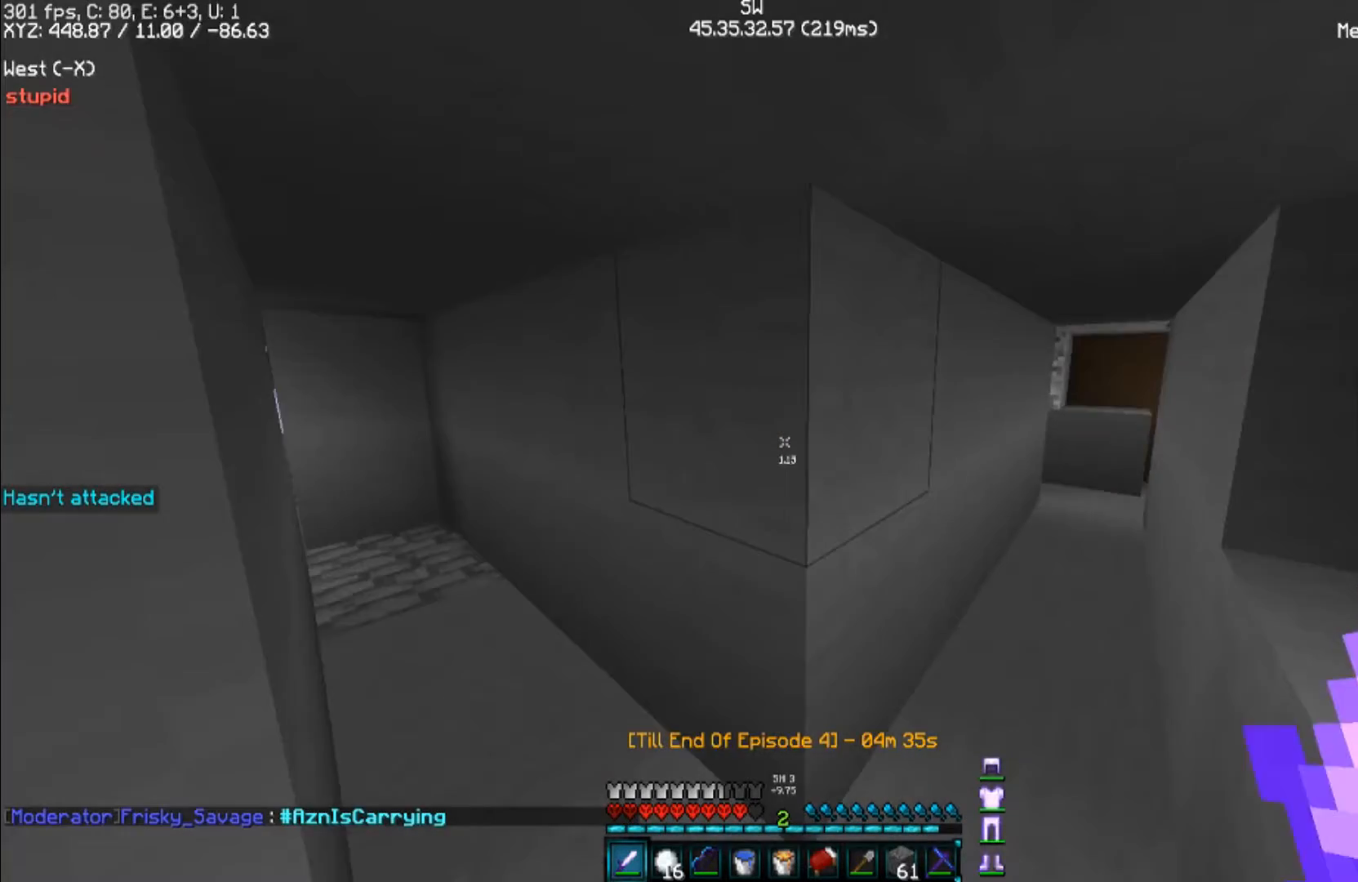
{"keys": ["d", "w"], "mouse": [], "events": [[300, "w", "down"], [367, "d", "down"]]}
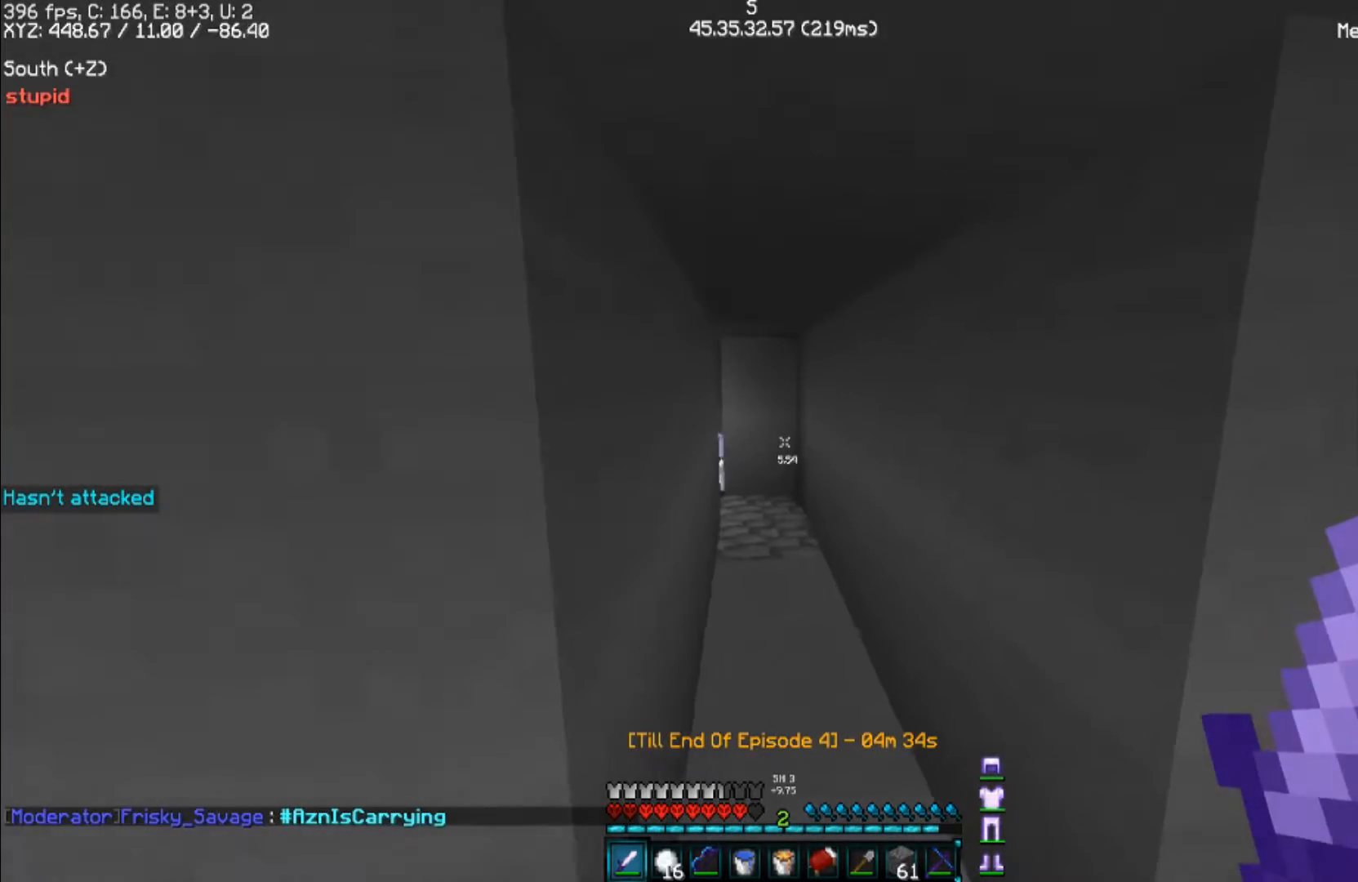
{"keys": ["w"], "mouse": [], "events": [[67, "d", "up"], [267, "d", "down"], [367, "d", "up"]]}
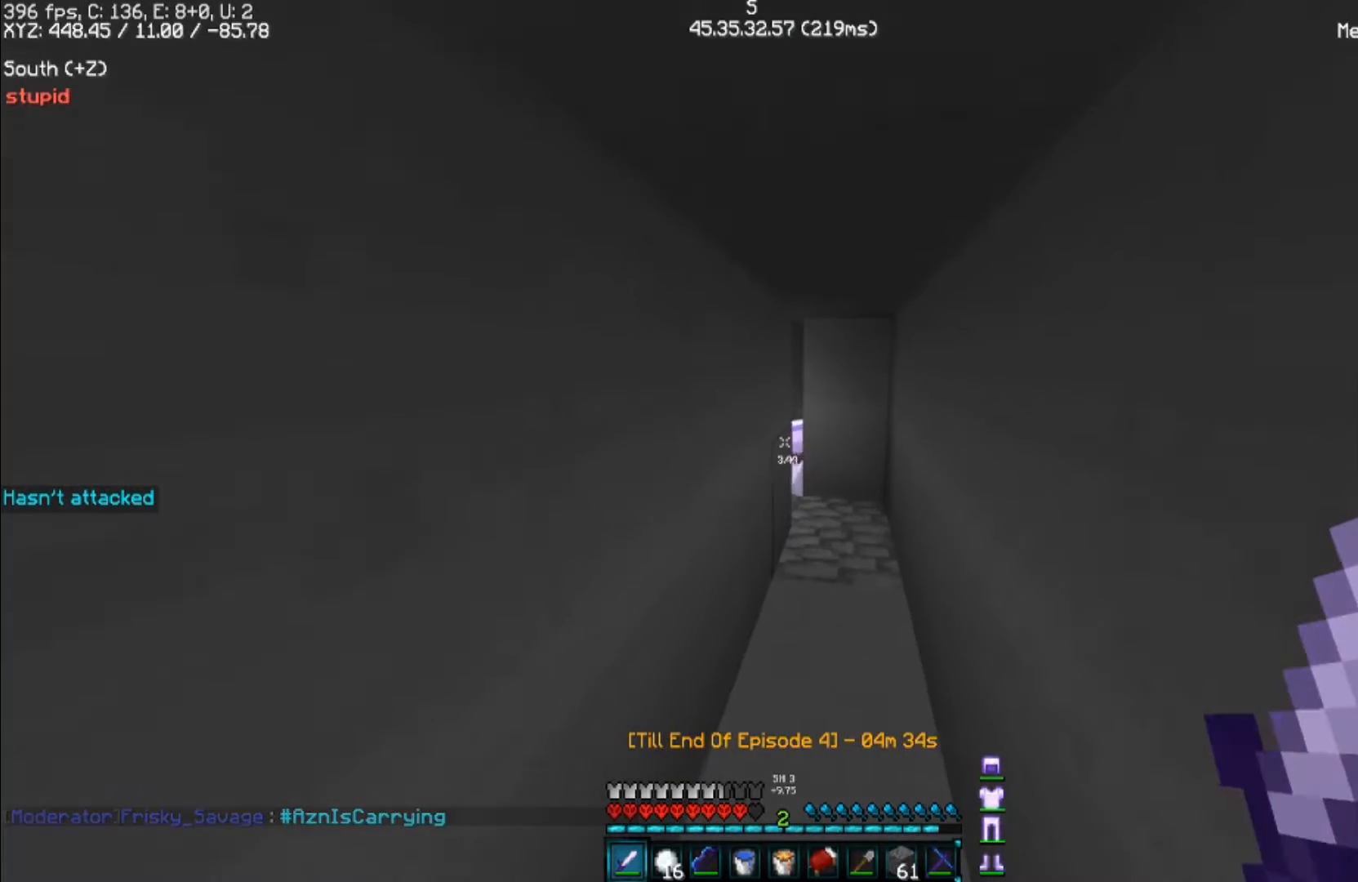
{"keys": ["w"], "mouse": [], "events": []}